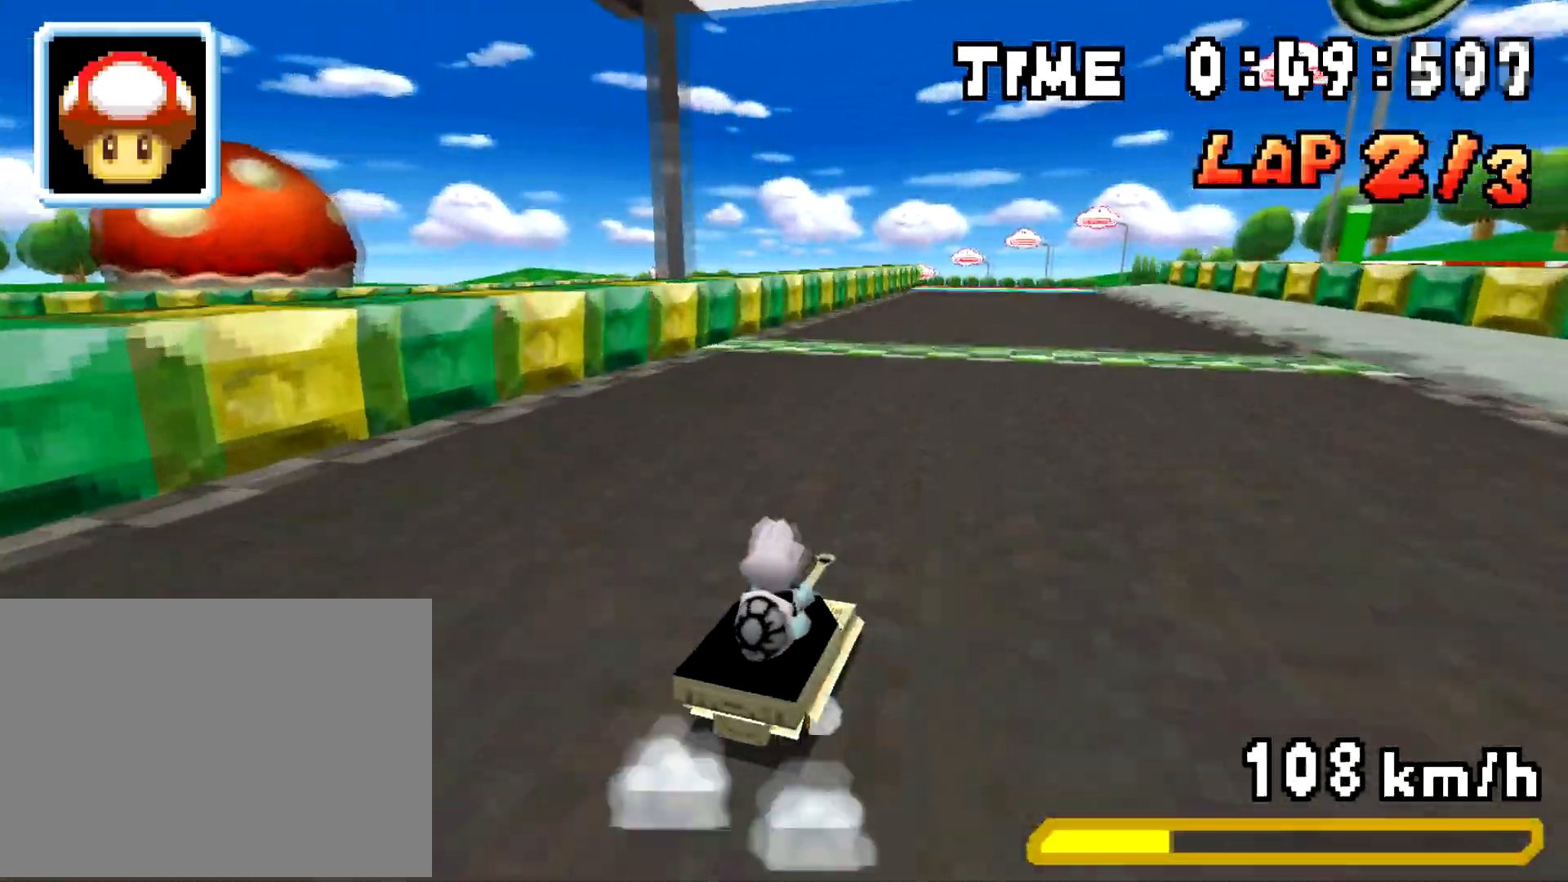
Gameplay with a controller (Nintendo layout); each line is a JSON object with the inputs held at the frame after it. "events" lists button and stick changes between this image and that frame as [ms after this image, input, new state], when the widget could be followed in between. Not read: L3 R3.
{"buttons": ["A", "R1", "DPAD_DOWN", "DPAD_RIGHT"]}
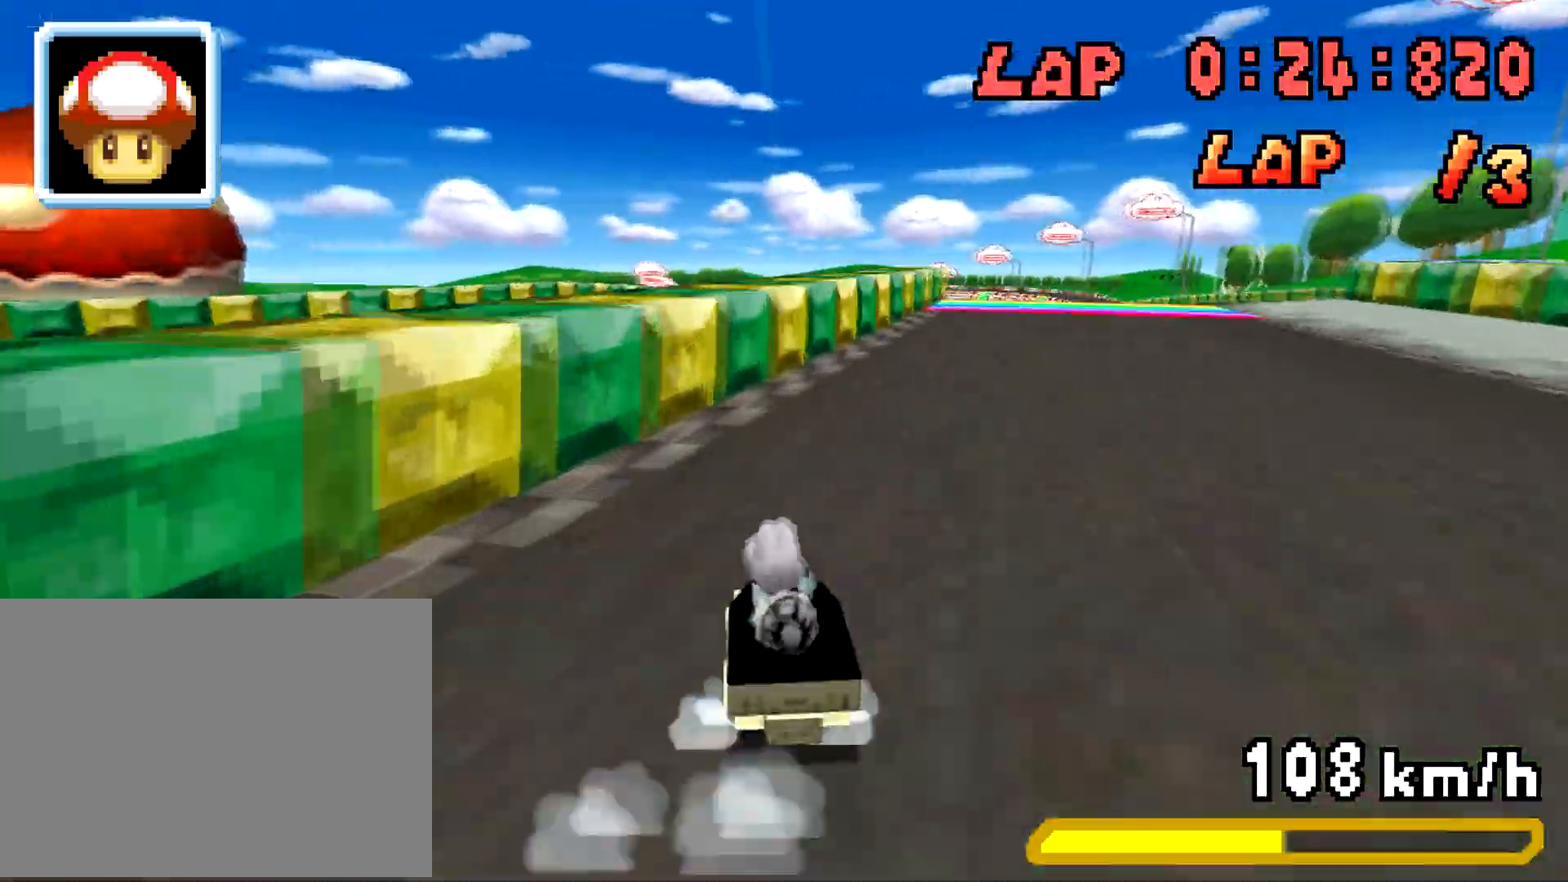
{"buttons": ["A", "R1", "DPAD_DOWN", "DPAD_RIGHT"], "events": [[183, "DPAD_RIGHT", "up"], [200, "DPAD_LEFT", "down"], [267, "DPAD_DOWN", "up"], [267, "R1", "up"], [284, "DPAD_LEFT", "up"], [317, "R1", "down"], [417, "DPAD_DOWN", "down"], [434, "DPAD_RIGHT", "down"]]}
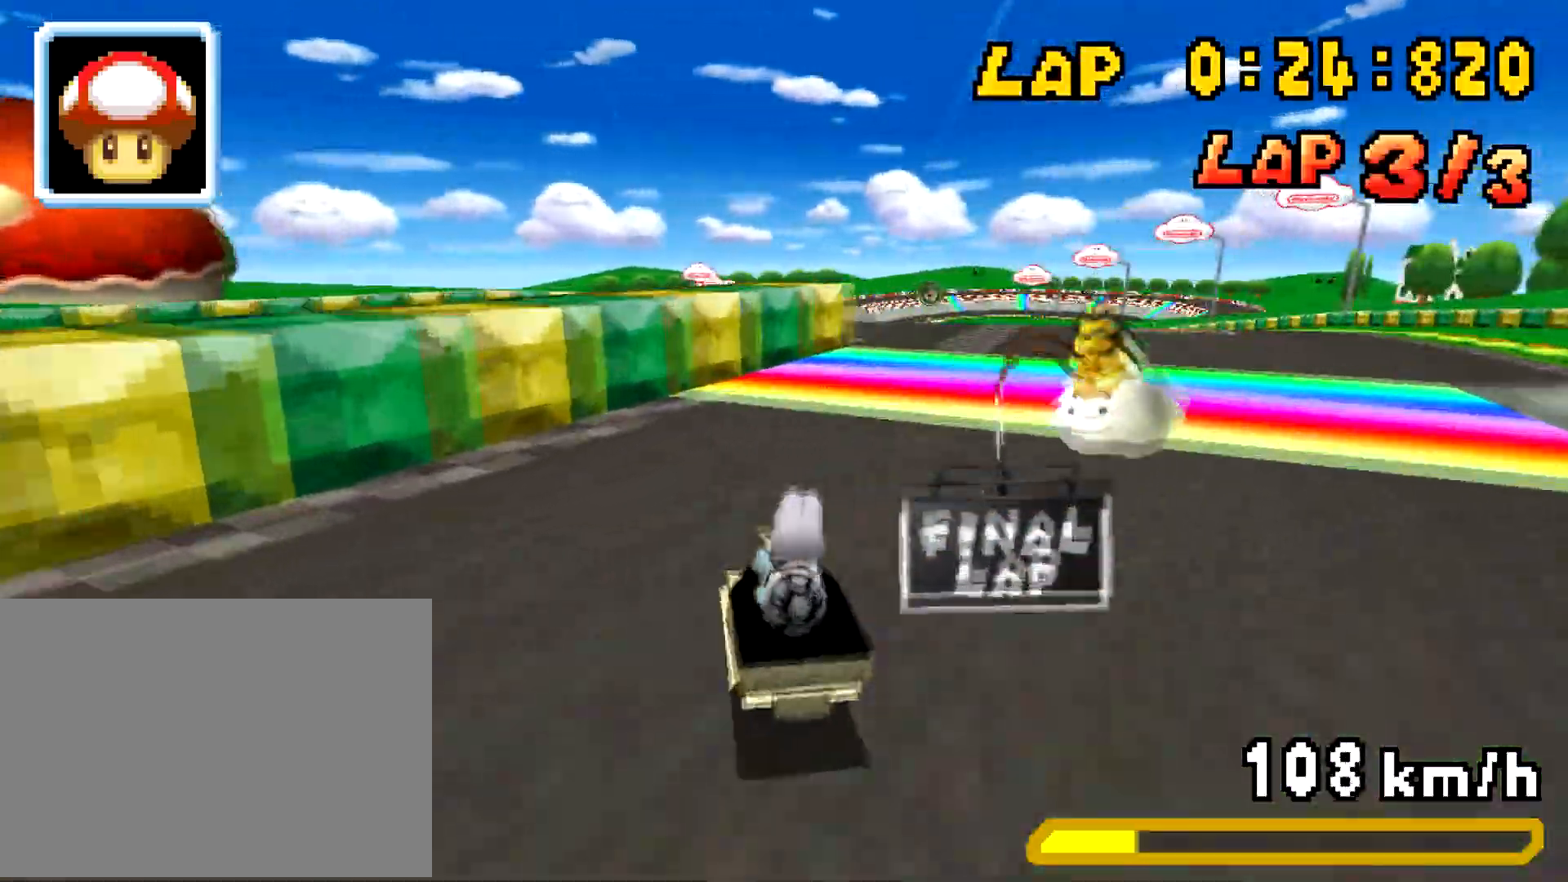
{"buttons": ["A", "R1", "DPAD_UP", "DPAD_RIGHT"]}
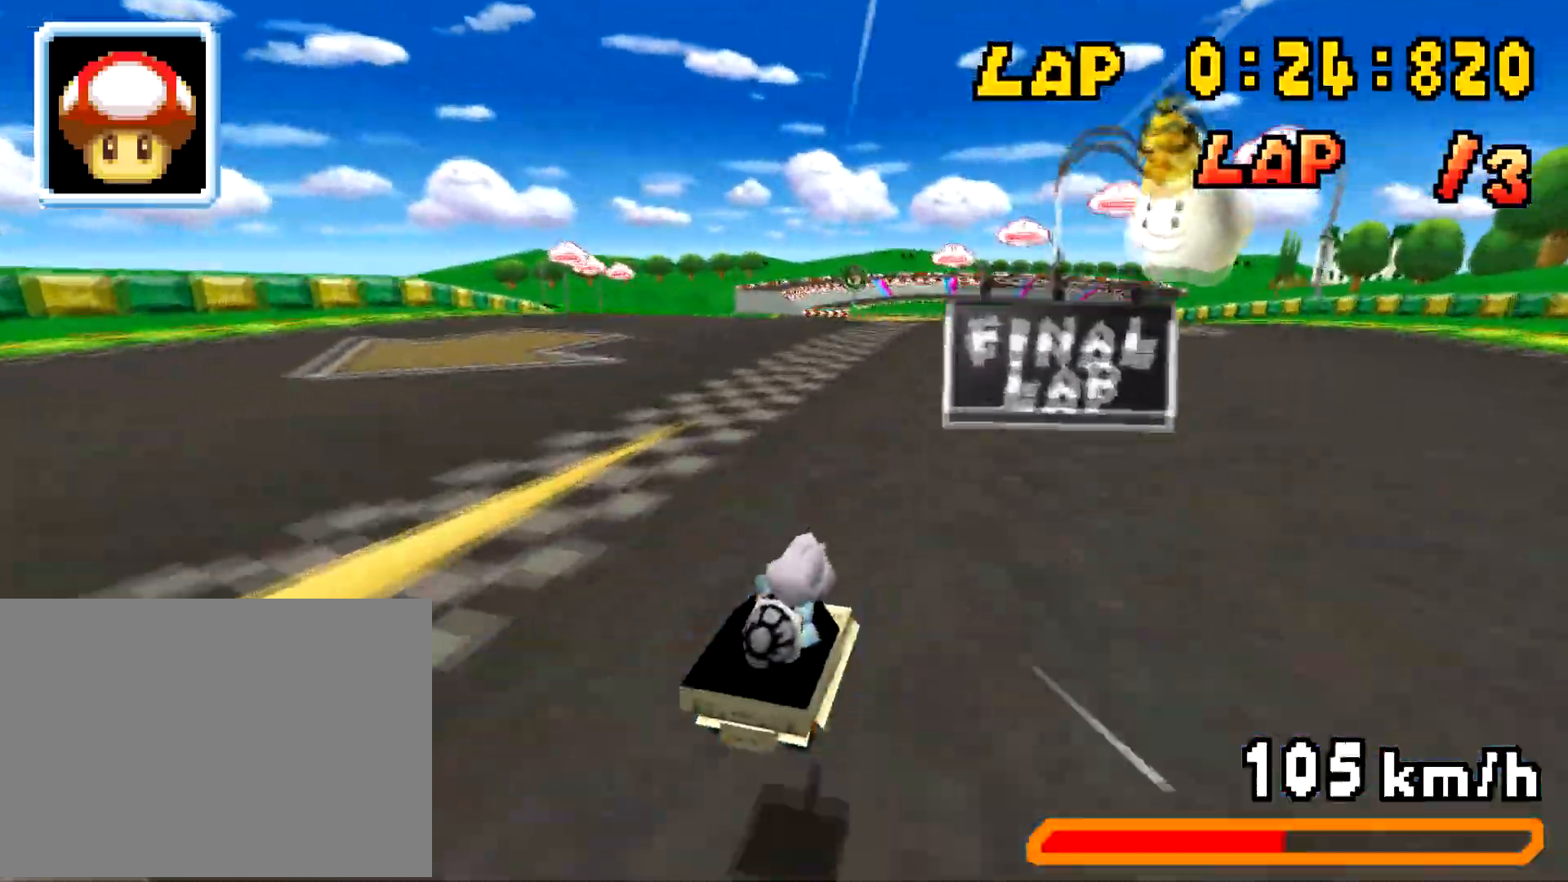
{"buttons": ["A", "R1", "DPAD_RIGHT"], "events": [[133, "DPAD_UP", "up"]]}
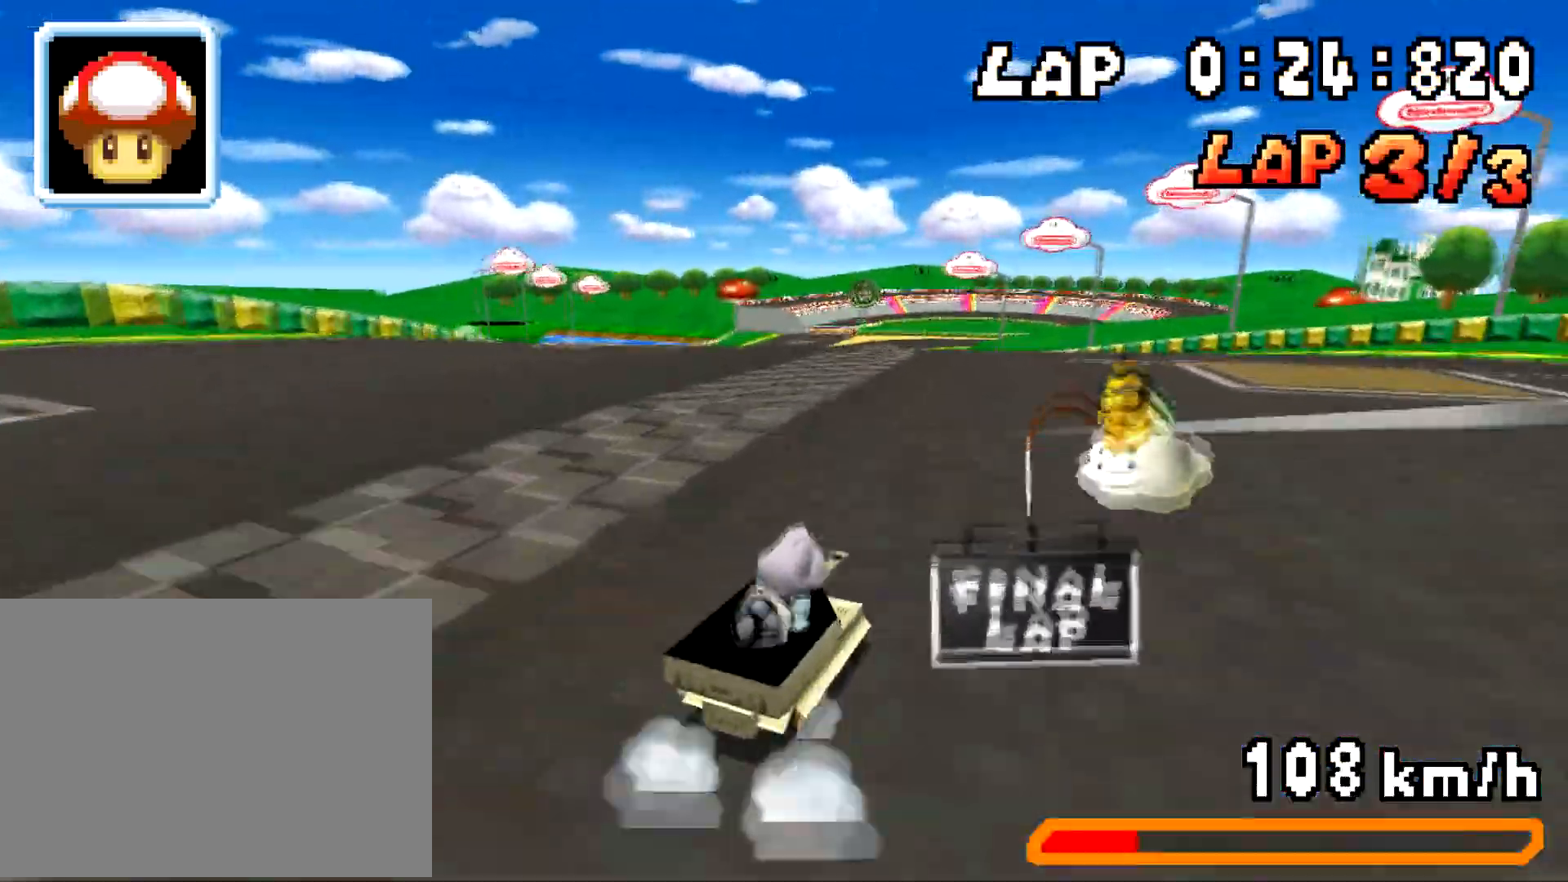
{"buttons": ["A", "R1", "DPAD_UP", "DPAD_LEFT"]}
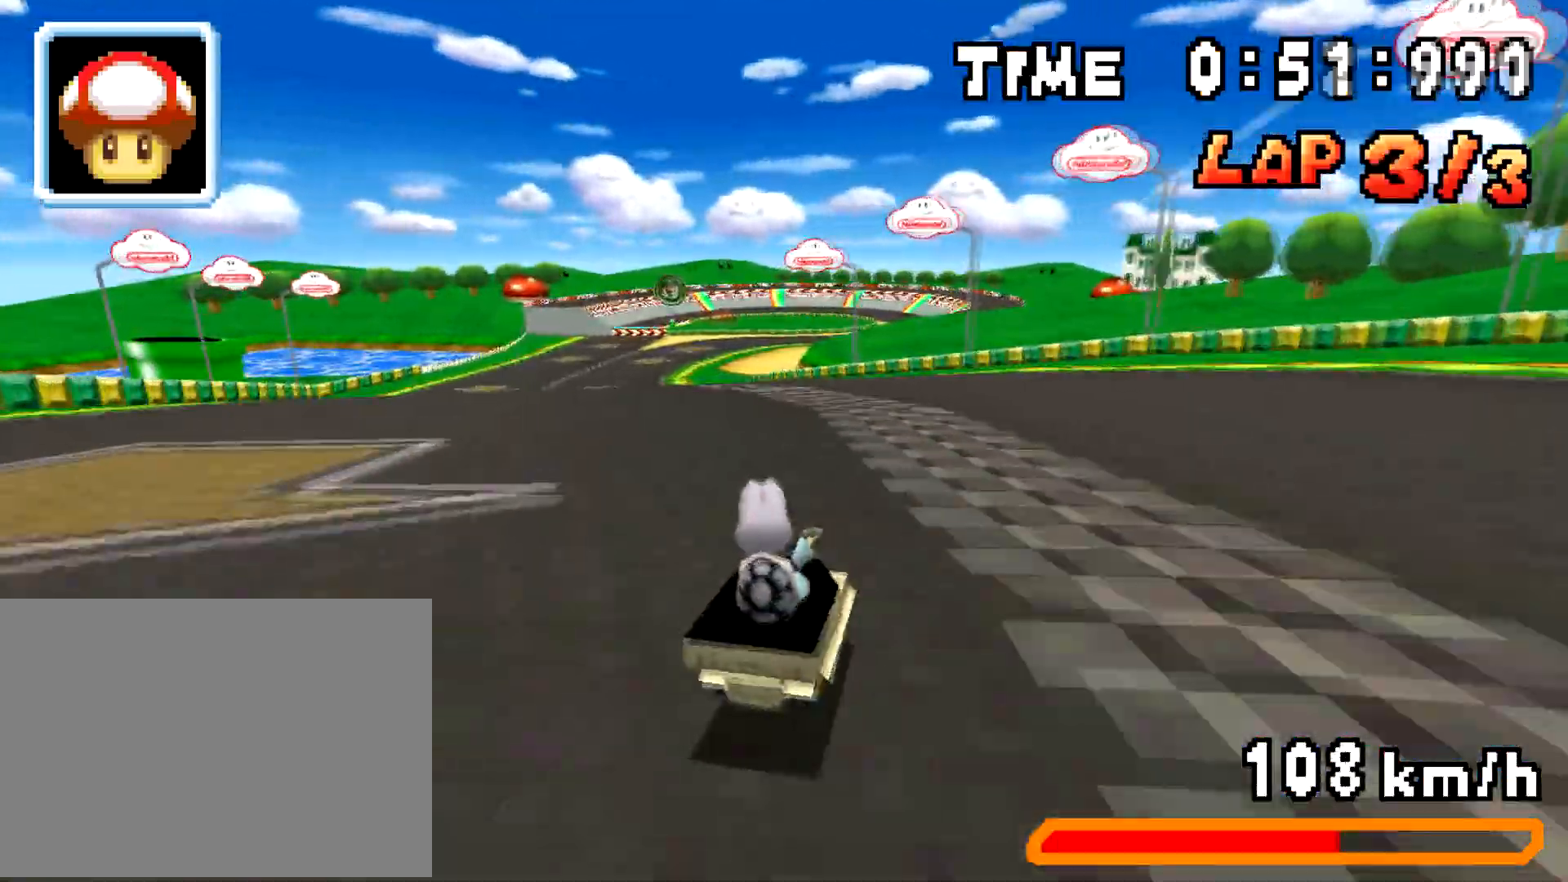
{"buttons": ["A", "R1", "DPAD_LEFT"]}
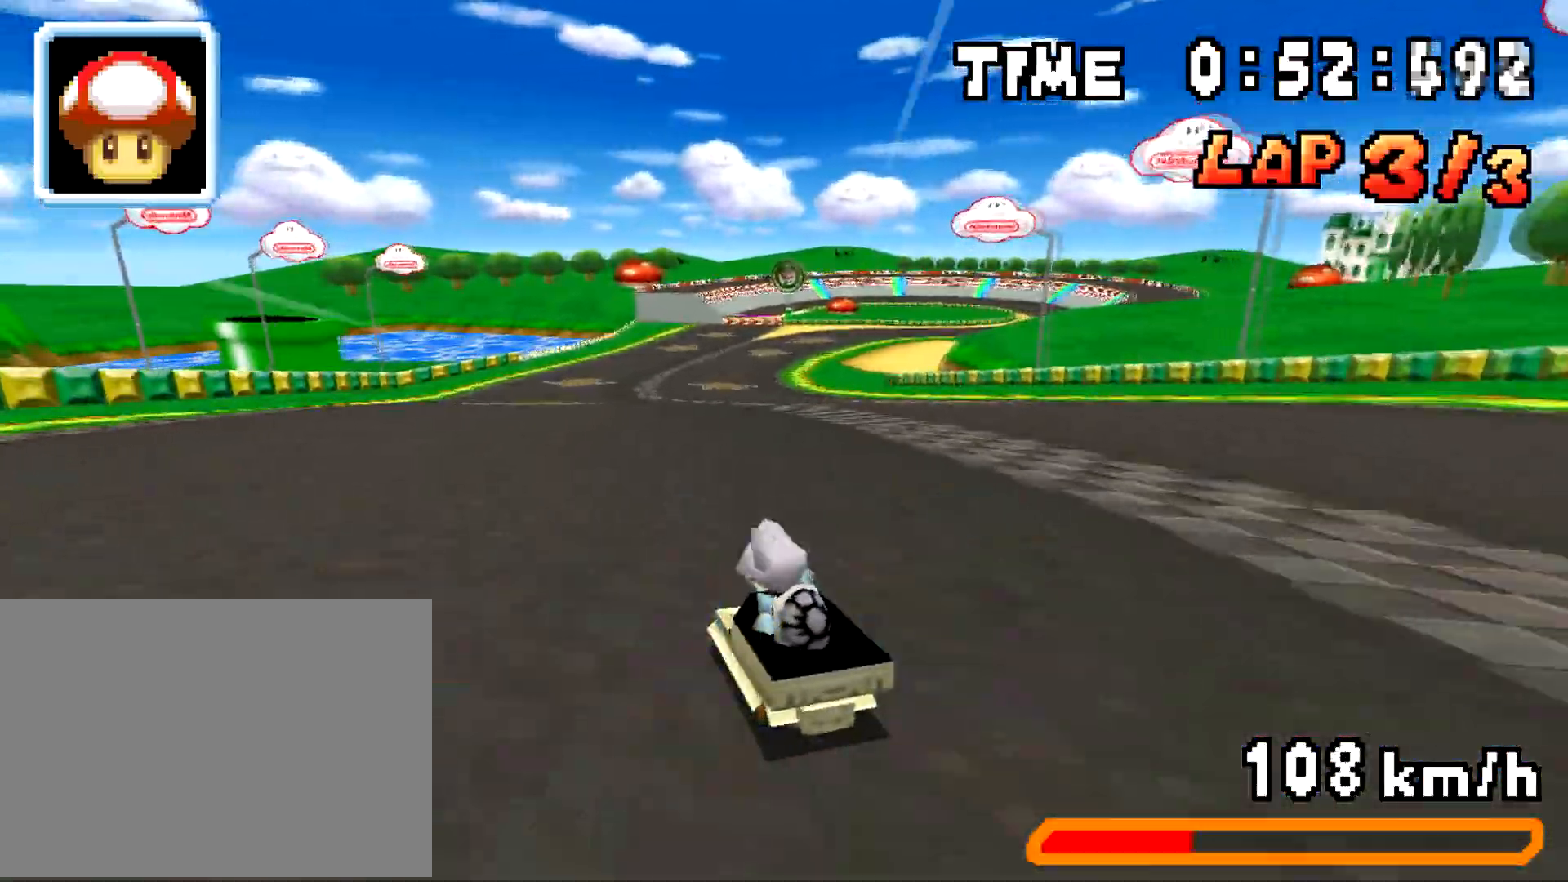
{"buttons": ["A", "R1", "DPAD_DOWN", "DPAD_RIGHT"], "events": [[50, "DPAD_LEFT", "up"], [50, "DPAD_RIGHT", "down"], [151, "DPAD_DOWN", "down"], [234, "DPAD_LEFT", "down"], [234, "DPAD_RIGHT", "up"], [284, "DPAD_DOWN", "up"], [301, "DPAD_LEFT", "up"], [434, "DPAD_DOWN", "down"], [484, "DPAD_RIGHT", "down"]]}
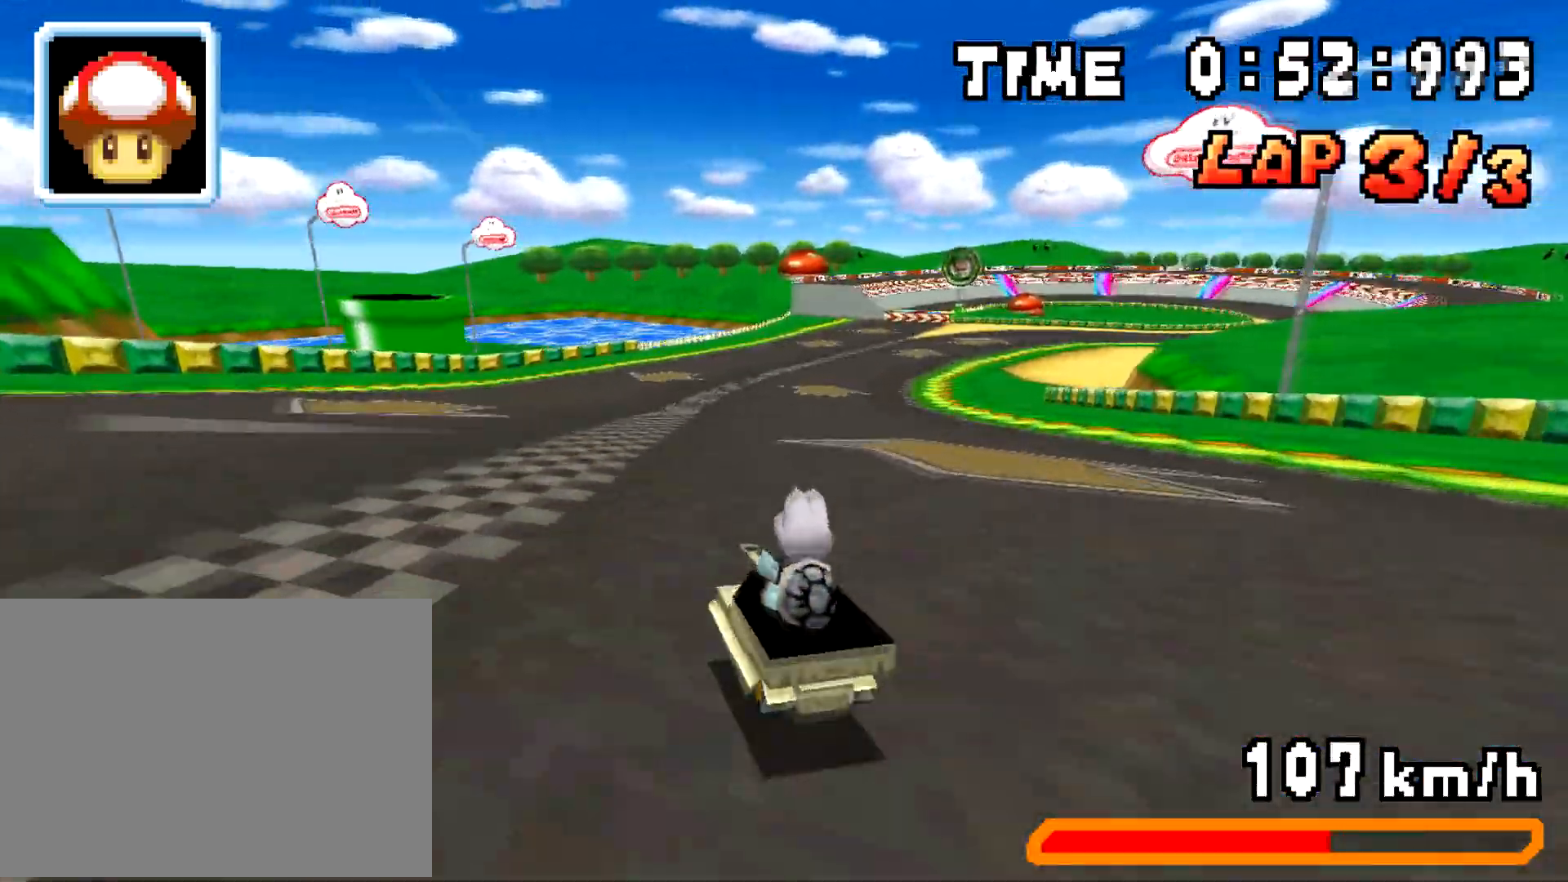
{"buttons": ["A", "R1", "DPAD_DOWN", "DPAD_RIGHT"], "events": [[133, "DPAD_LEFT", "down"], [133, "DPAD_RIGHT", "up"], [167, "DPAD_DOWN", "up"], [217, "DPAD_LEFT", "up"], [350, "DPAD_RIGHT", "down"], [367, "DPAD_DOWN", "down"], [384, "DPAD_DOWN", "up"], [450, "DPAD_DOWN", "down"]]}
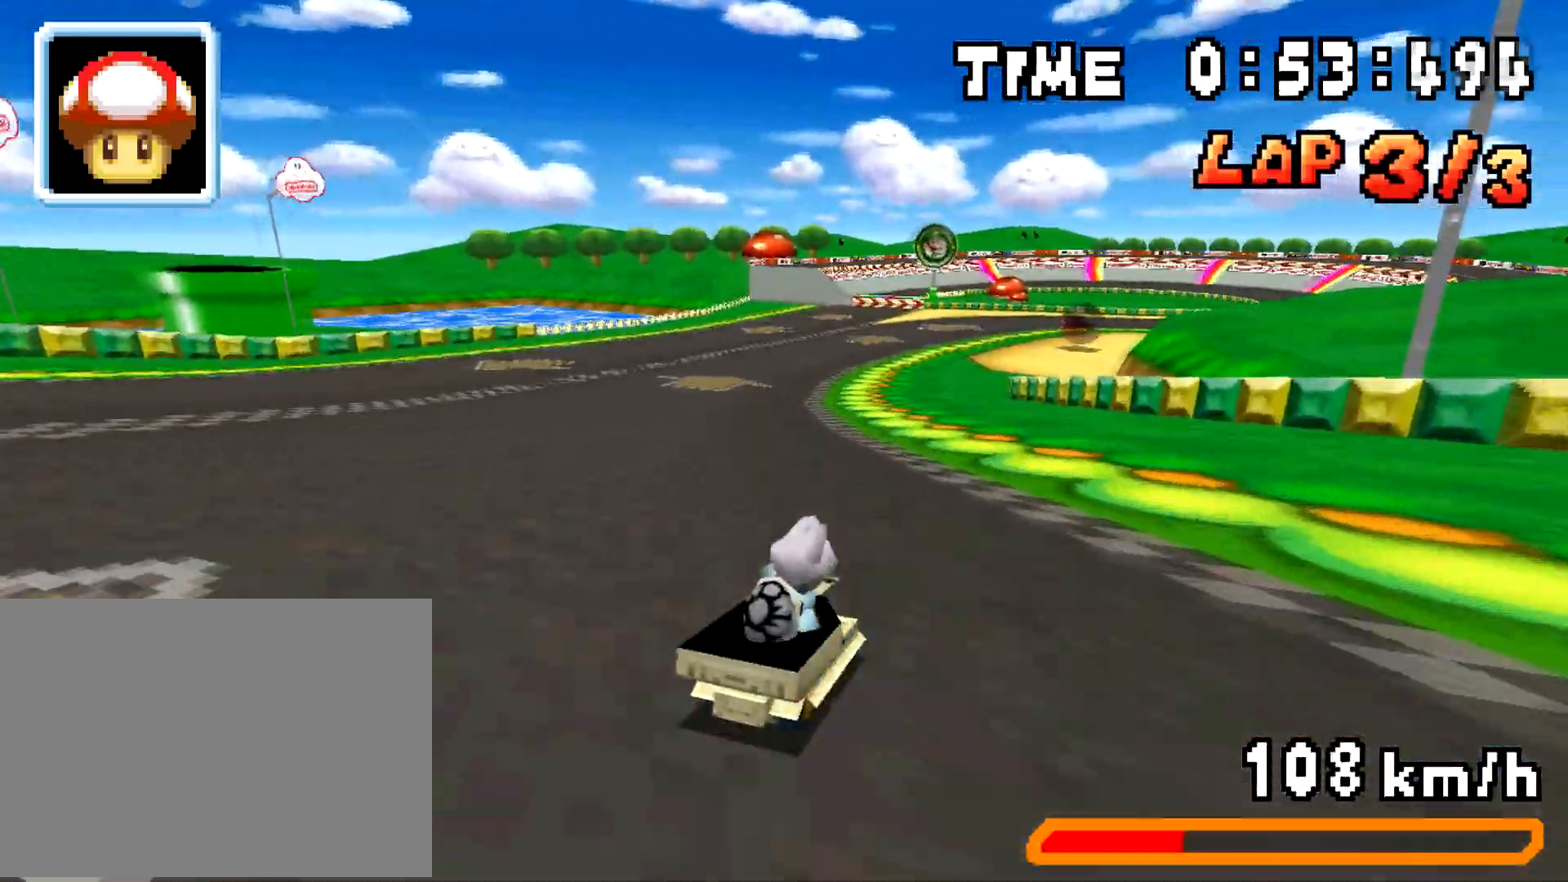
{"buttons": ["A", "R1"]}
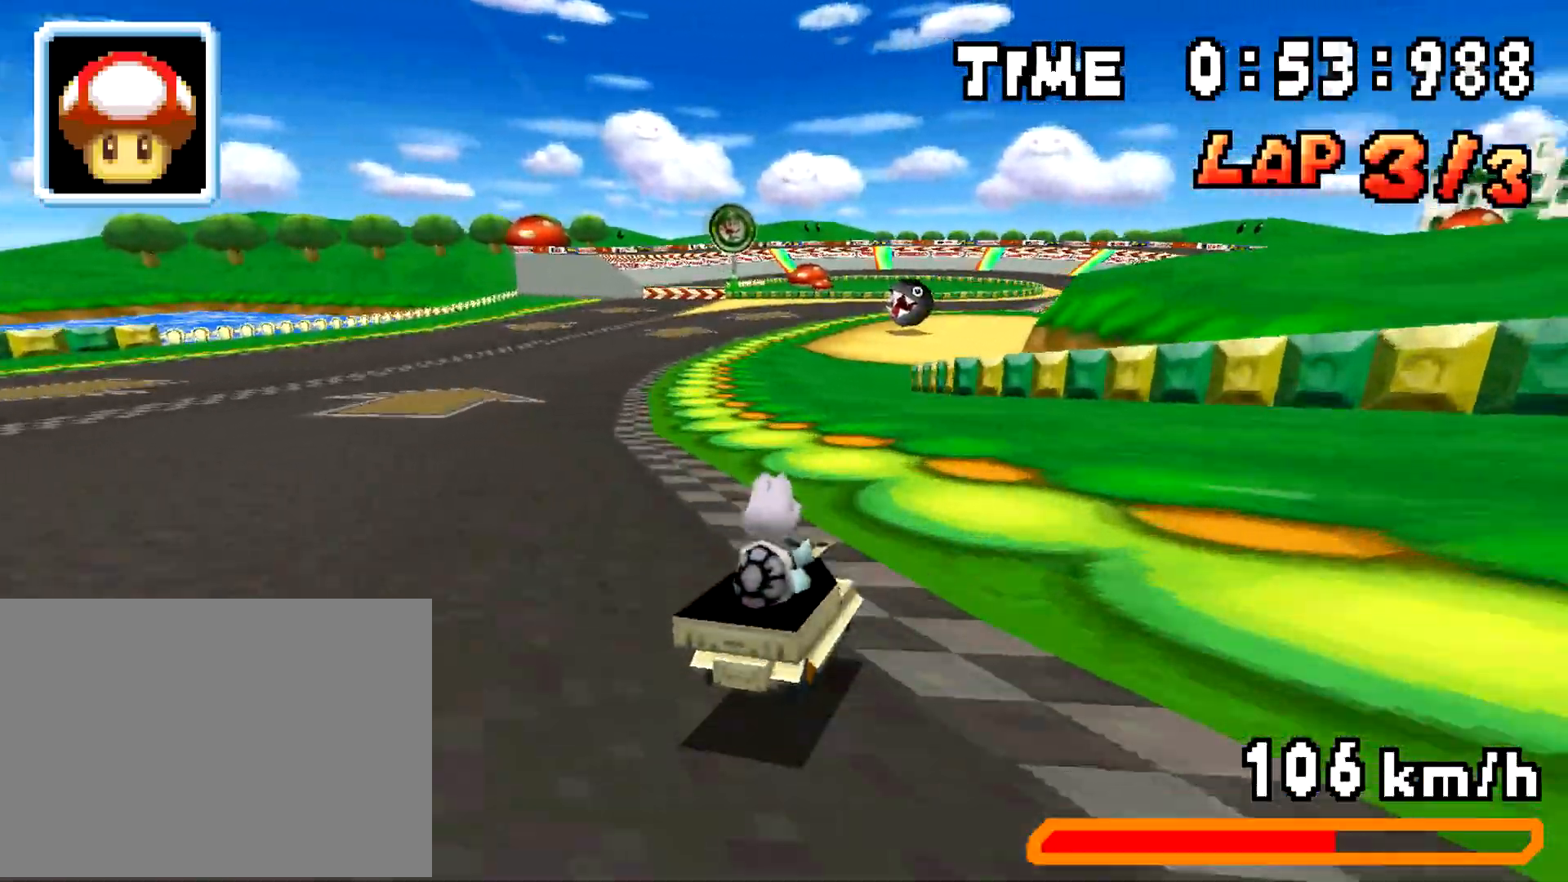
{"buttons": ["A", "R1"]}
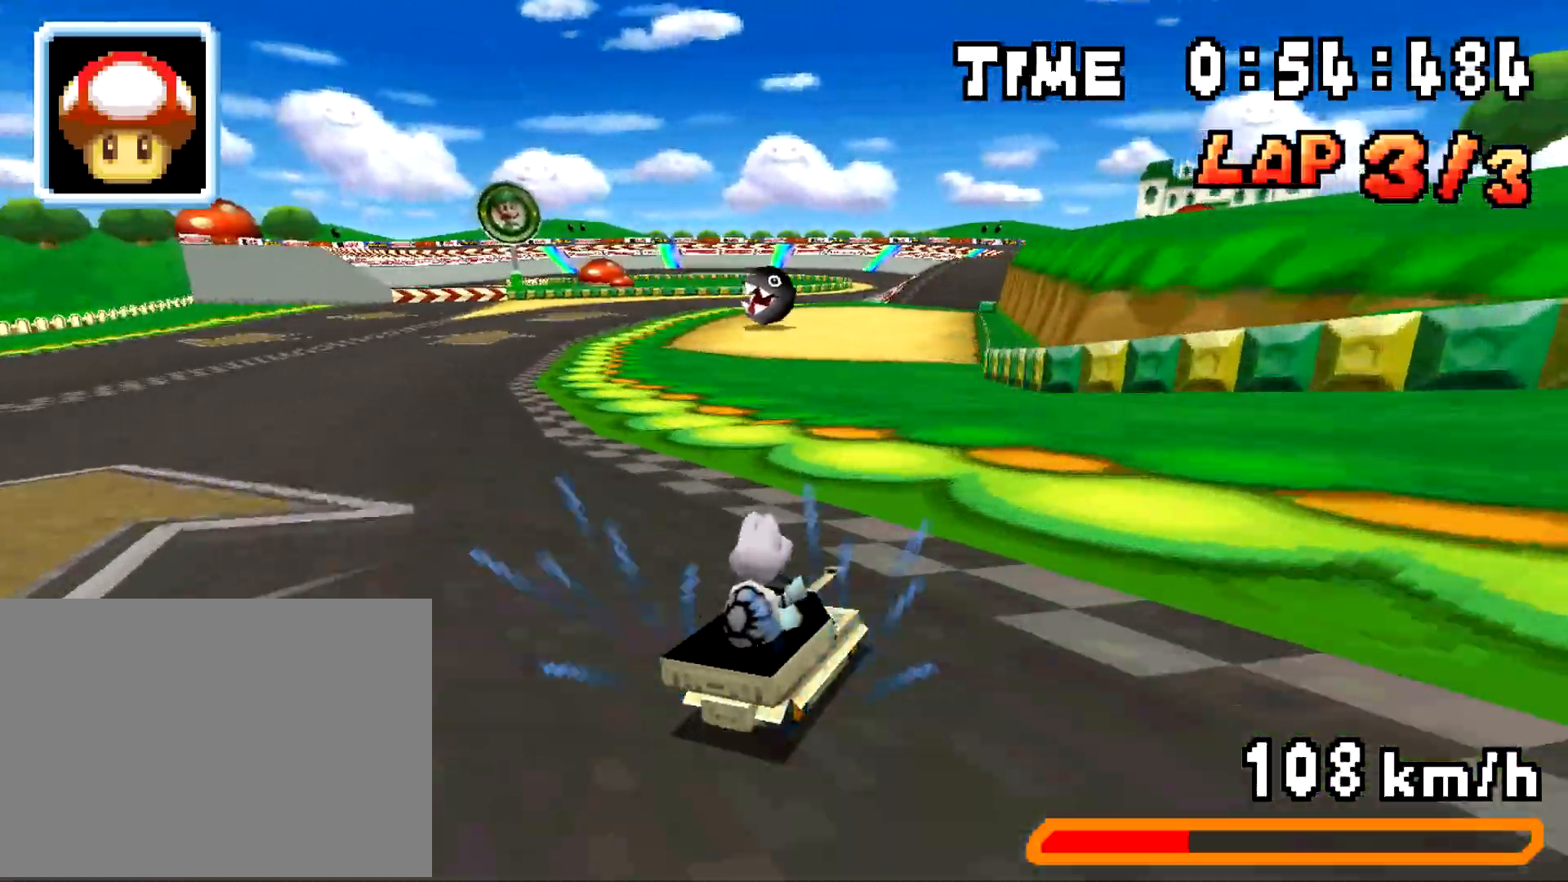
{"buttons": ["A", "R1", "DPAD_UP", "DPAD_LEFT"]}
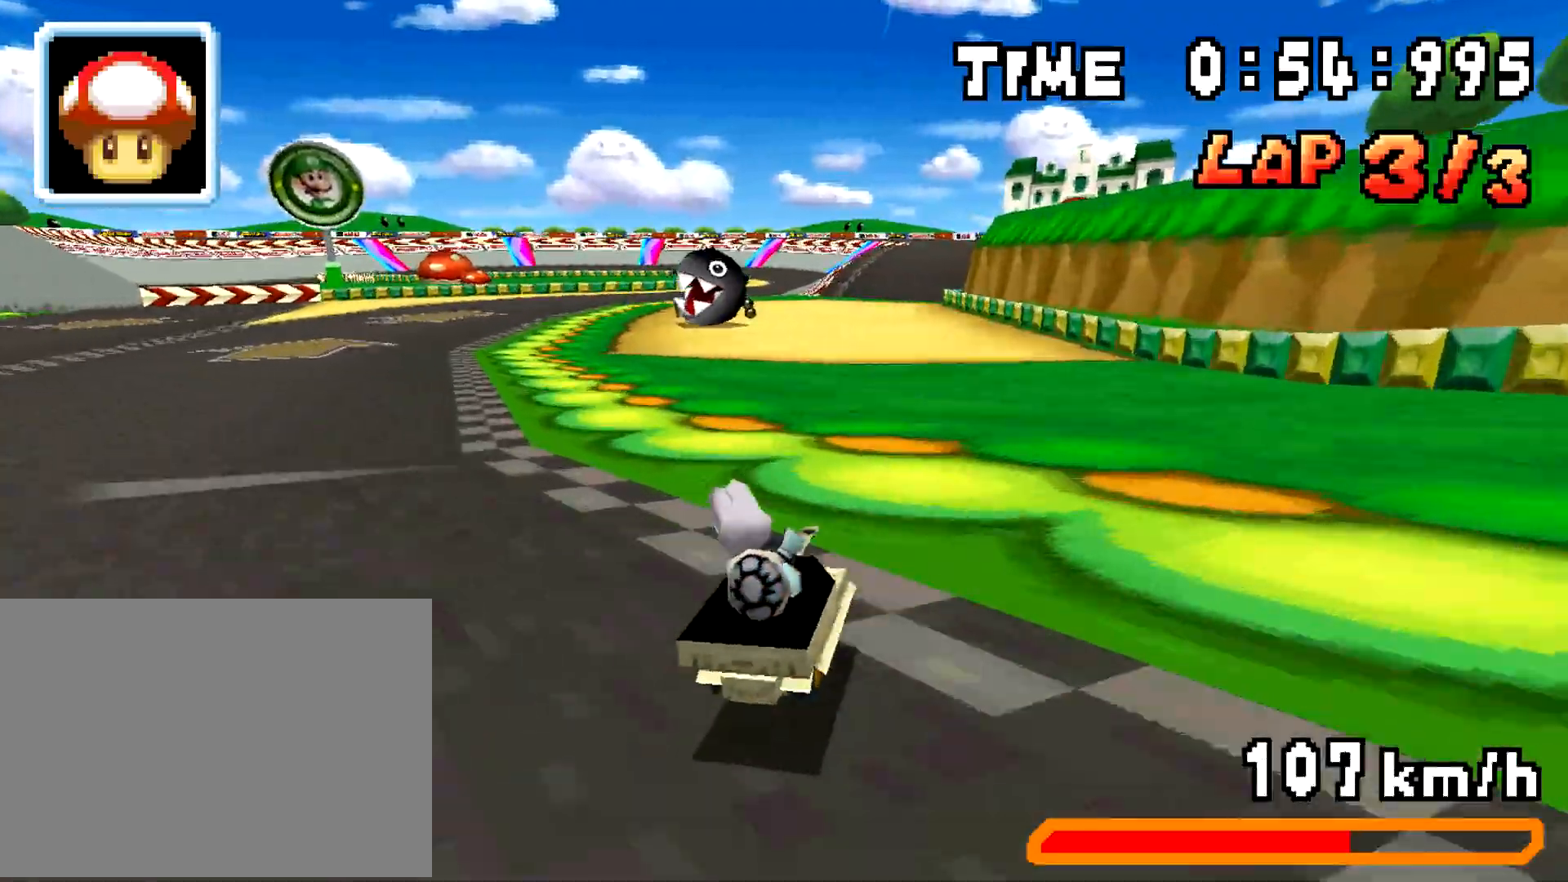
{"buttons": ["A", "R1", "DPAD_UP", "DPAD_LEFT"]}
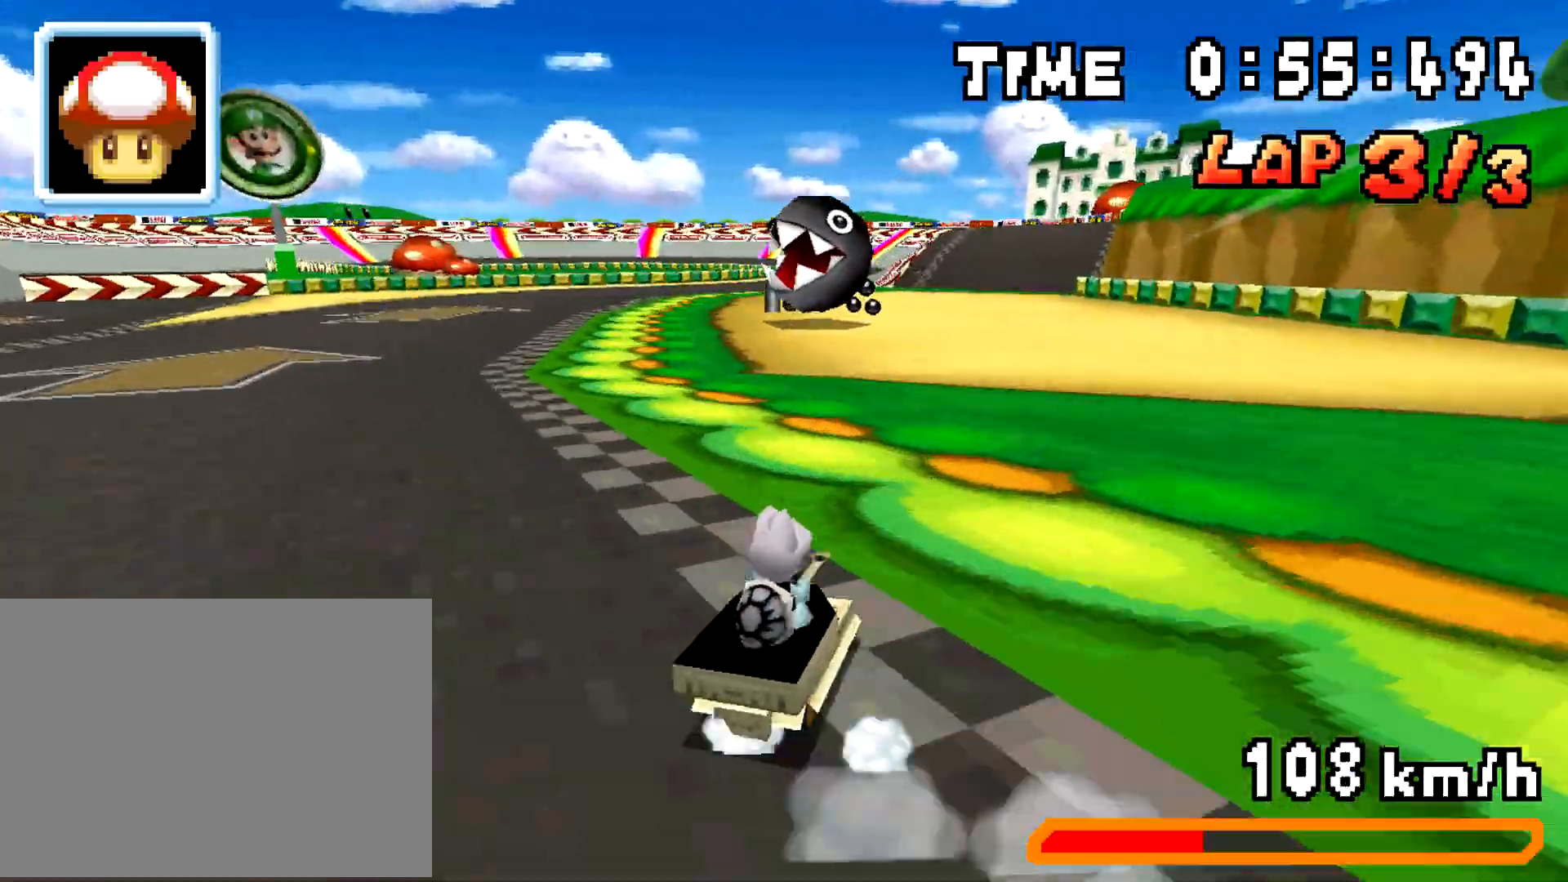
{"buttons": ["A", "R1", "DPAD_UP", "DPAD_LEFT"]}
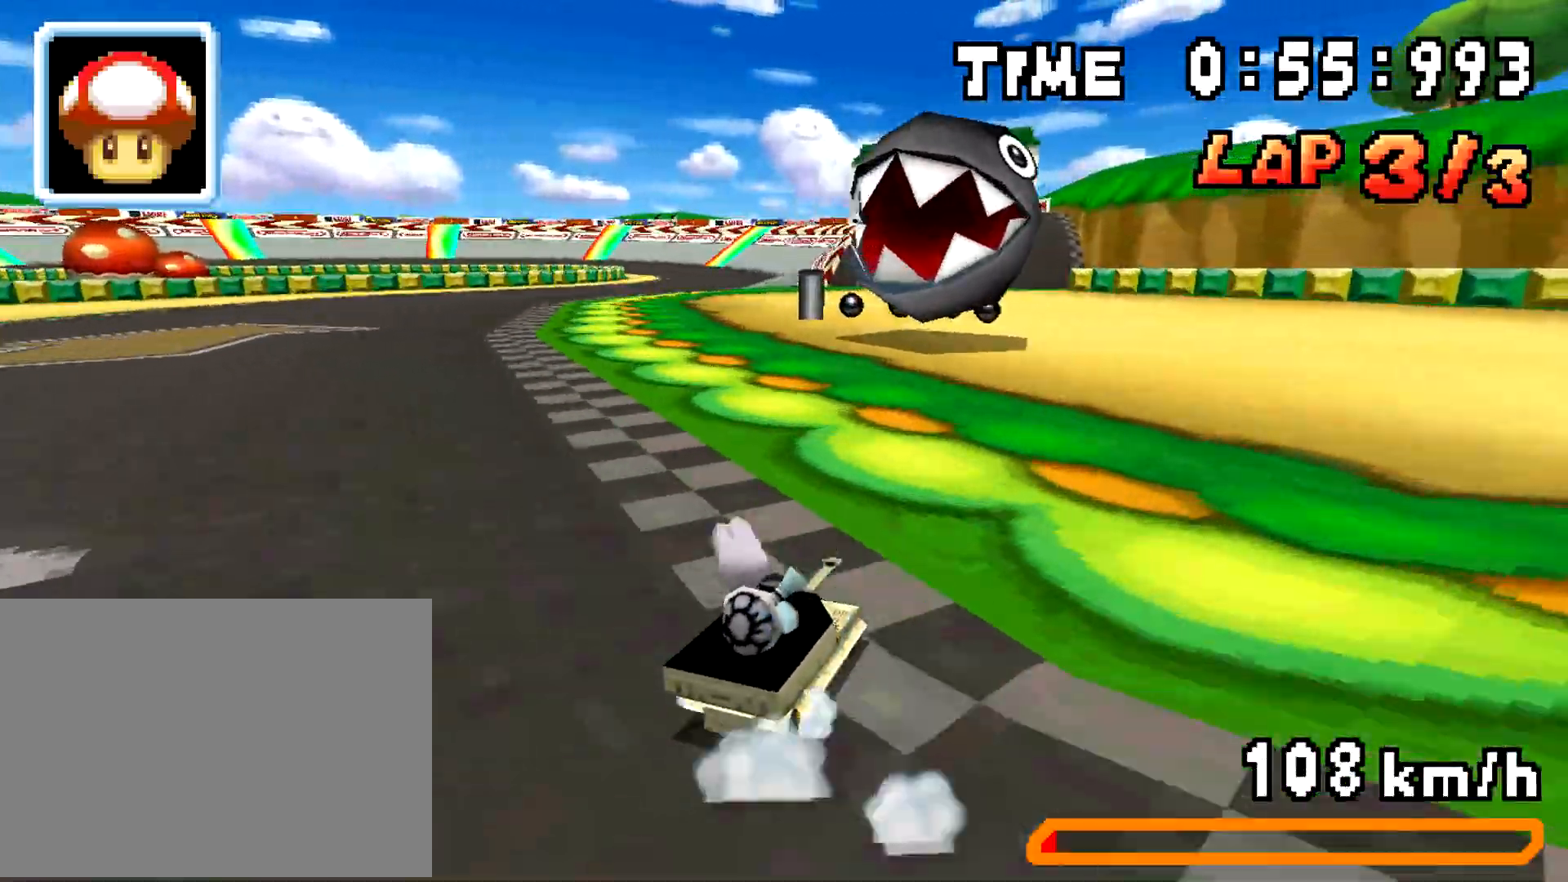
{"buttons": ["A", "R1", "DPAD_LEFT"]}
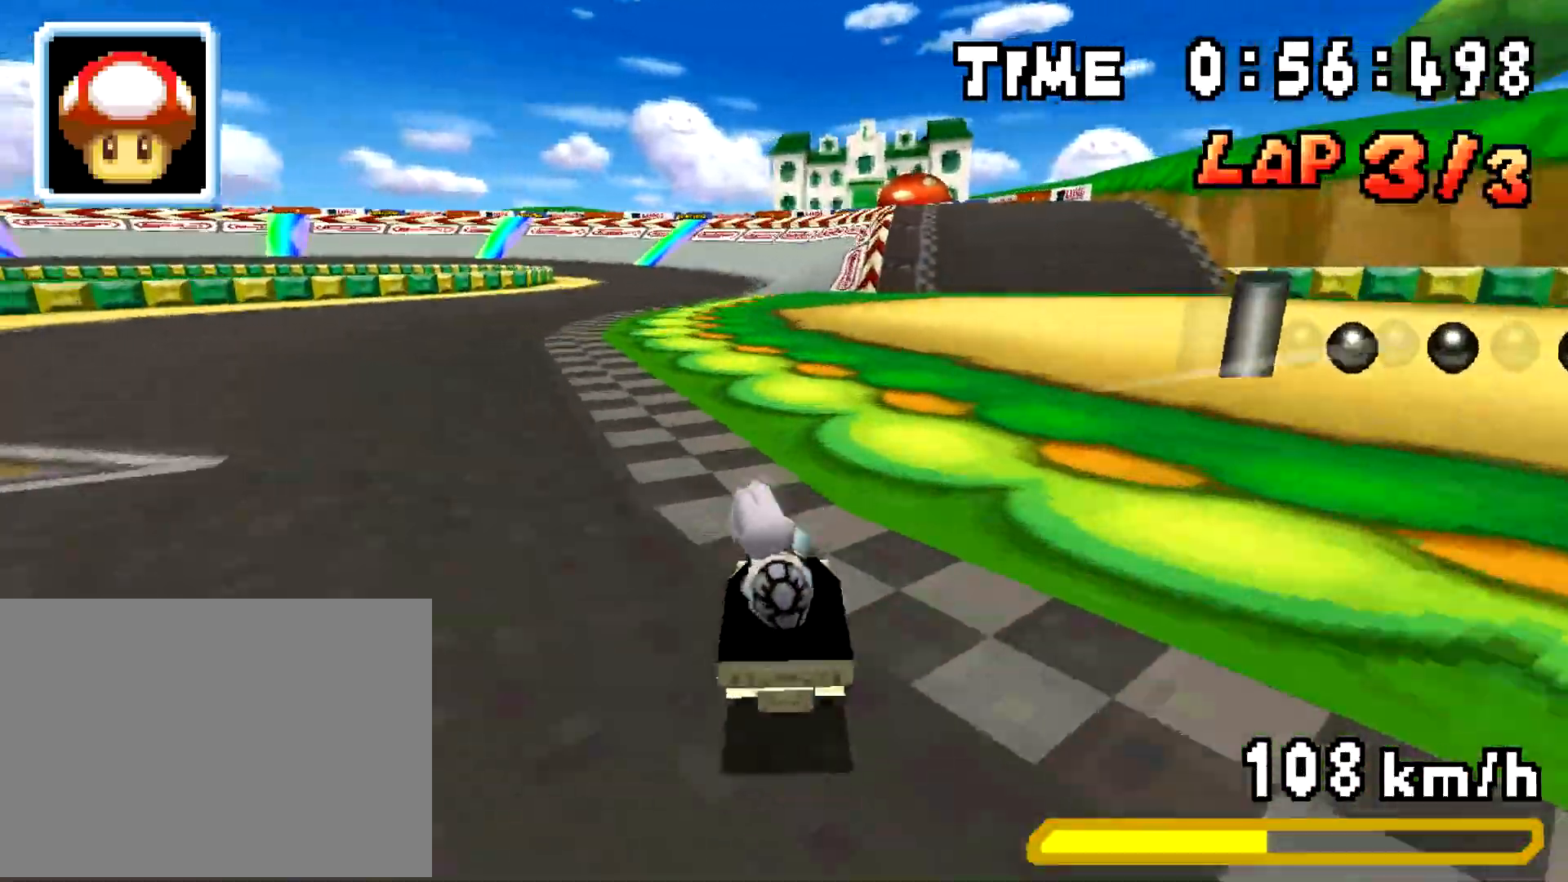
{"buttons": ["A", "R1", "DPAD_LEFT"], "events": [[134, "DPAD_LEFT", "up"], [151, "DPAD_DOWN", "down"], [151, "DPAD_RIGHT", "down"], [184, "DPAD_RIGHT", "up"], [201, "DPAD_DOWN", "up"], [267, "DPAD_DOWN", "down"], [317, "DPAD_RIGHT", "down"], [334, "DPAD_LEFT", "down"], [334, "DPAD_RIGHT", "up"], [351, "DPAD_DOWN", "up"]]}
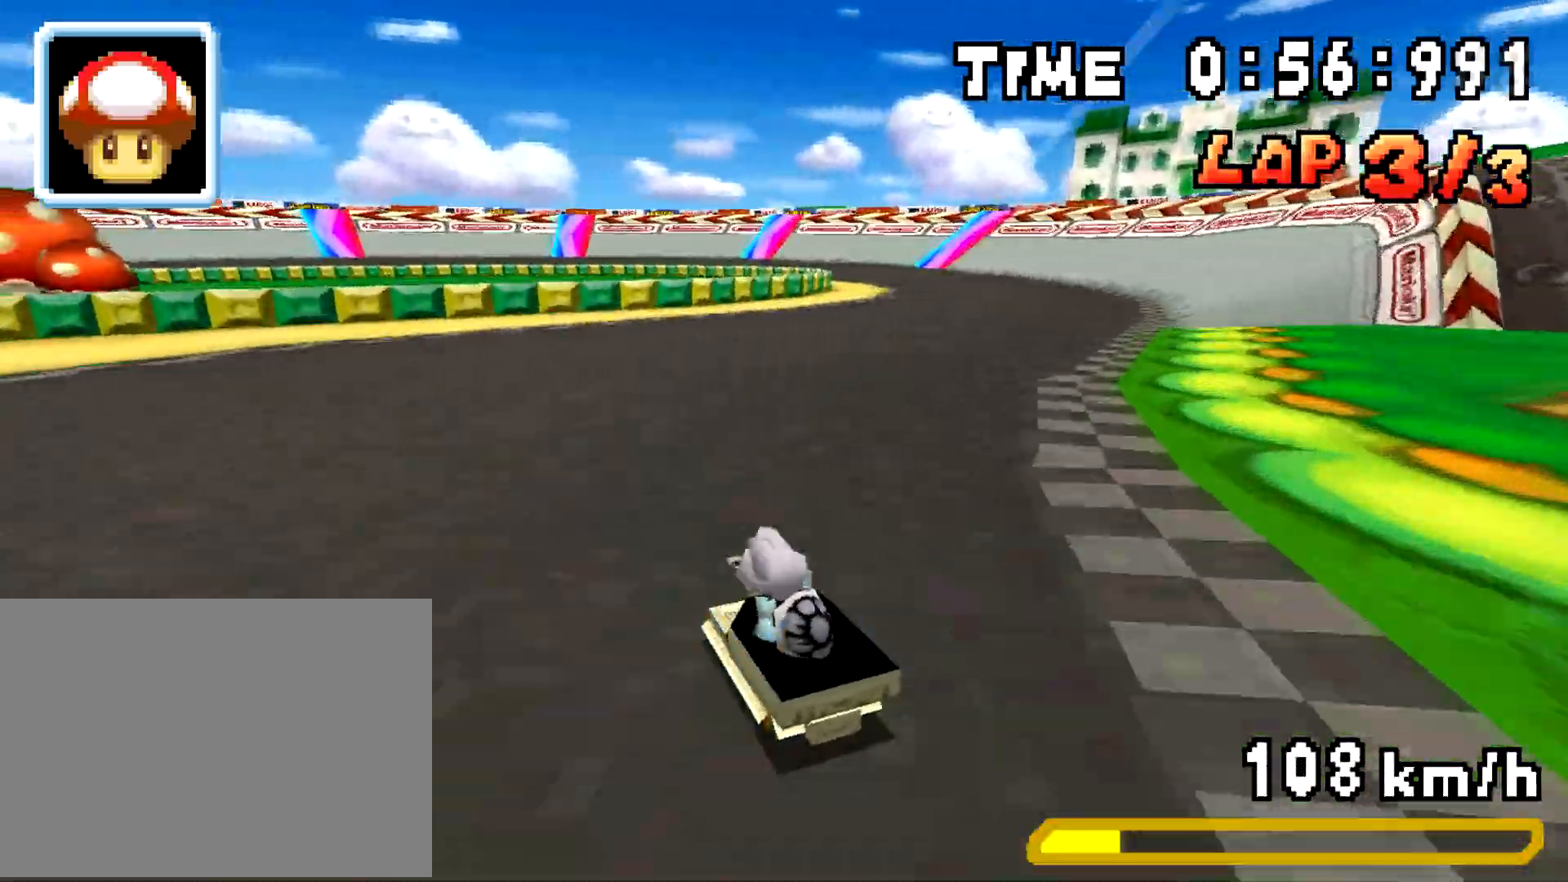
{"buttons": ["A"]}
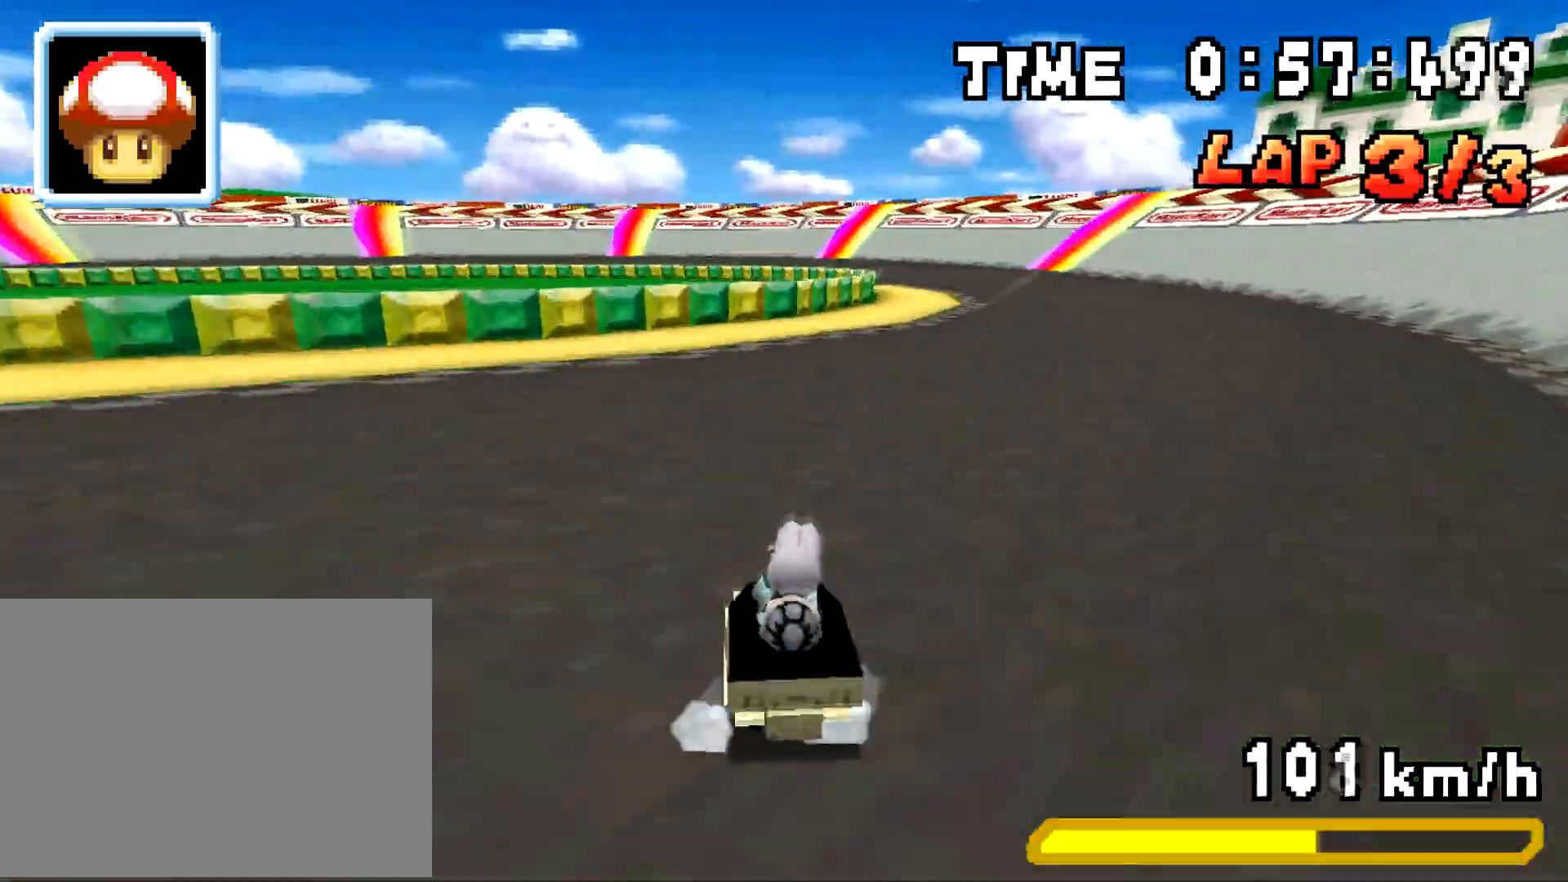
{"buttons": ["A", "R1", "DPAD_DOWN", "DPAD_RIGHT"], "events": [[67, "R1", "down"], [117, "DPAD_LEFT", "down"], [334, "DPAD_DOWN", "down"], [334, "DPAD_LEFT", "up"], [334, "DPAD_RIGHT", "down"], [367, "DPAD_DOWN", "up"], [367, "DPAD_RIGHT", "up"], [501, "DPAD_DOWN", "down"], [501, "DPAD_RIGHT", "down"]]}
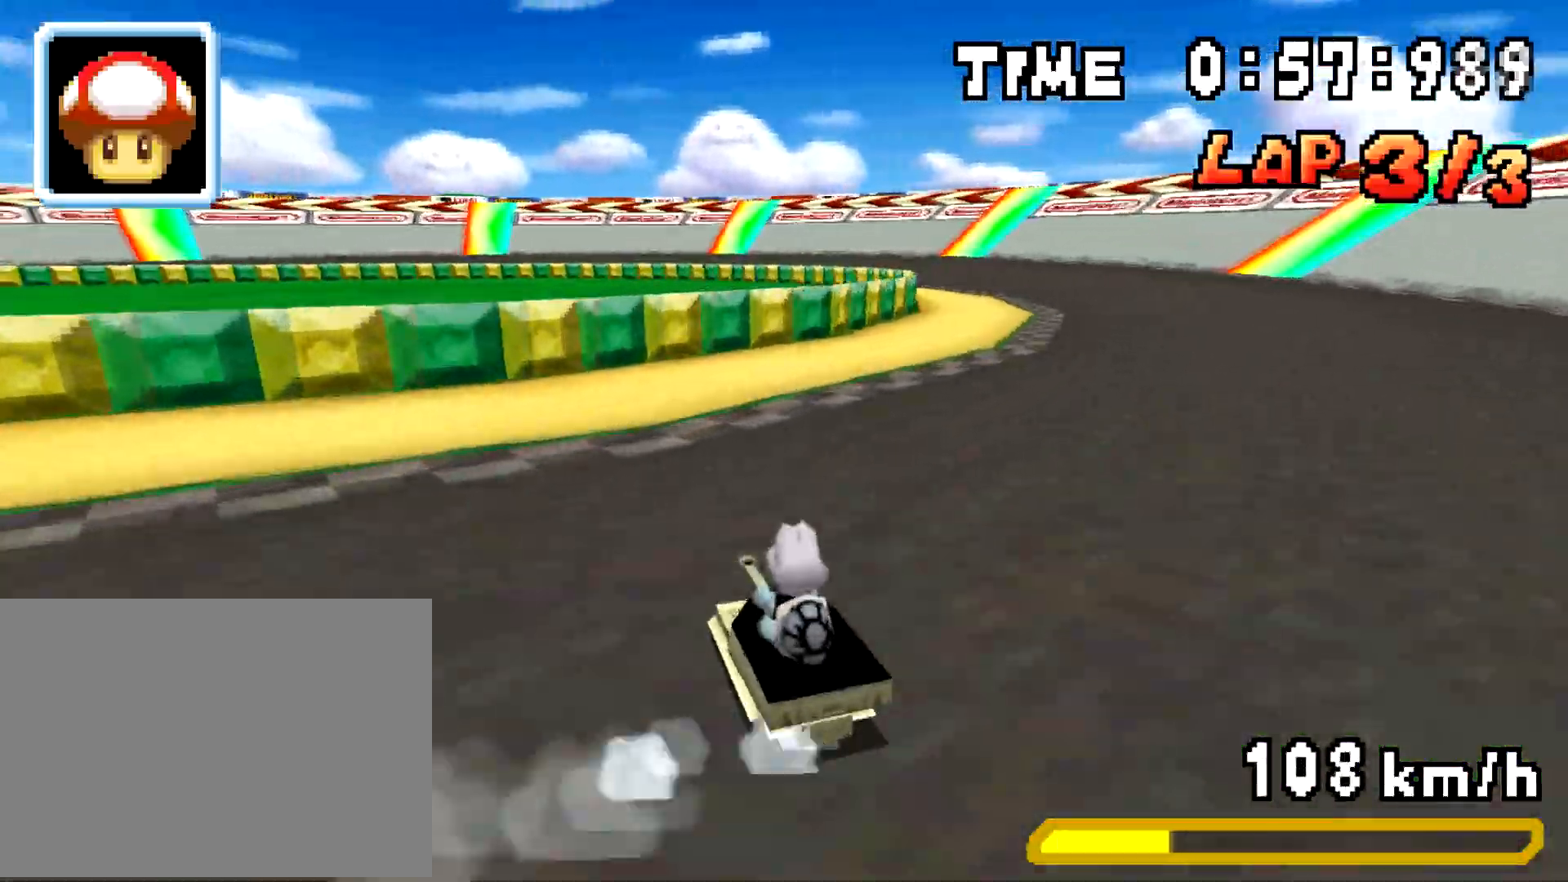
{"buttons": ["A", "R1"], "events": [[17, "DPAD_RIGHT", "up"], [33, "DPAD_DOWN", "up"], [33, "DPAD_LEFT", "down"], [67, "DPAD_LEFT", "up"], [217, "DPAD_RIGHT", "down"], [234, "DPAD_DOWN", "down"], [384, "DPAD_LEFT", "down"], [384, "DPAD_RIGHT", "up"], [434, "DPAD_DOWN", "up"], [484, "DPAD_LEFT", "up"]]}
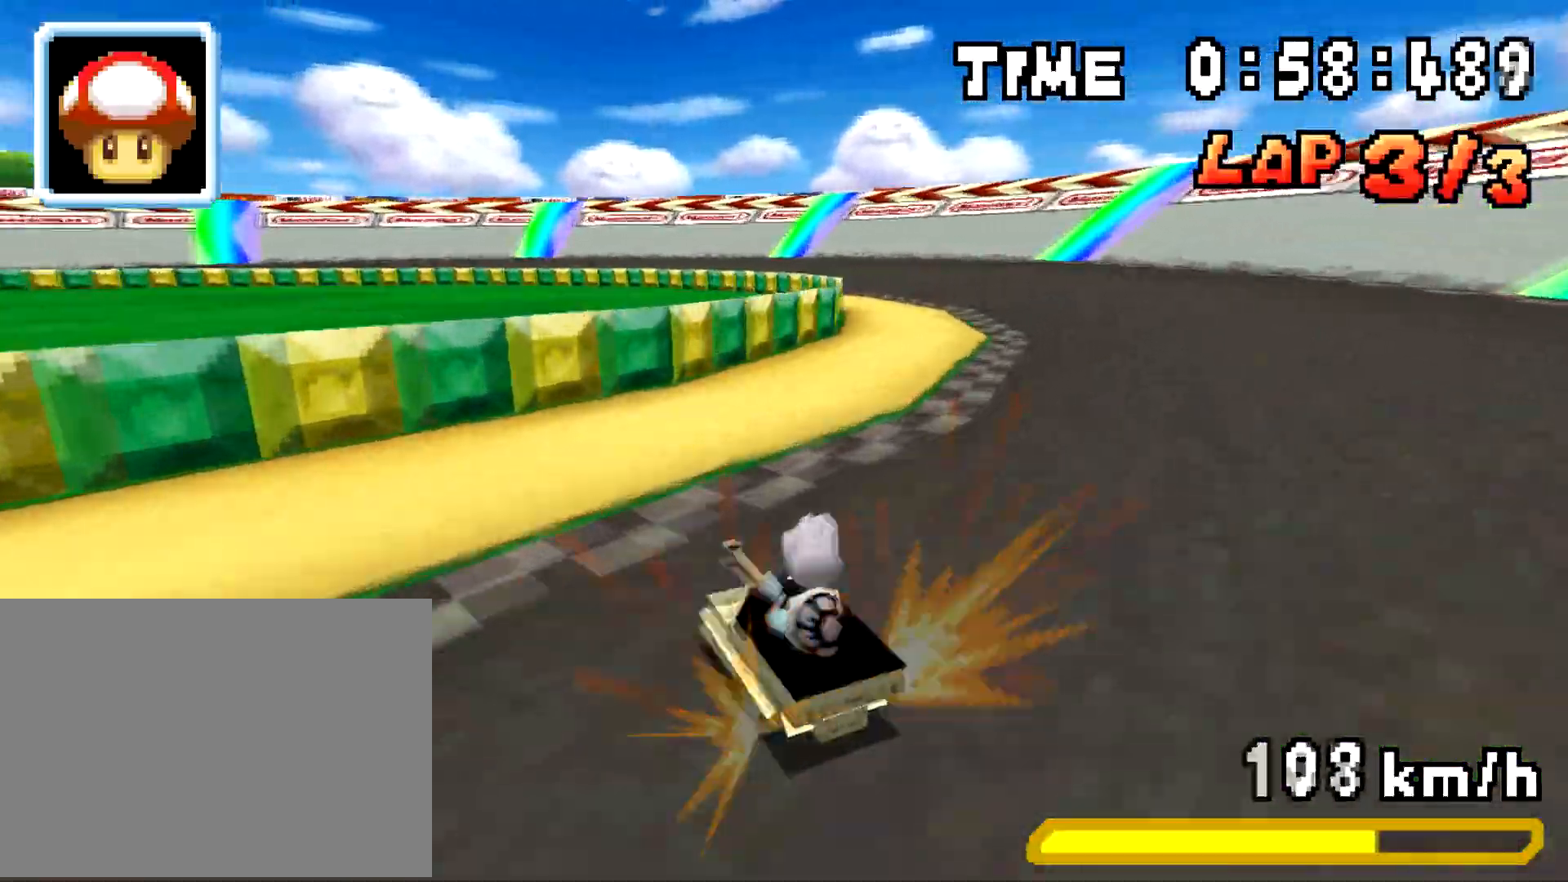
{"buttons": ["A", "R1", "DPAD_LEFT"], "events": [[167, "DPAD_LEFT", "down"], [251, "DPAD_DOWN", "down"], [251, "DPAD_LEFT", "up"], [251, "DPAD_RIGHT", "down"], [418, "DPAD_RIGHT", "up"], [434, "DPAD_DOWN", "up"], [434, "DPAD_LEFT", "down"]]}
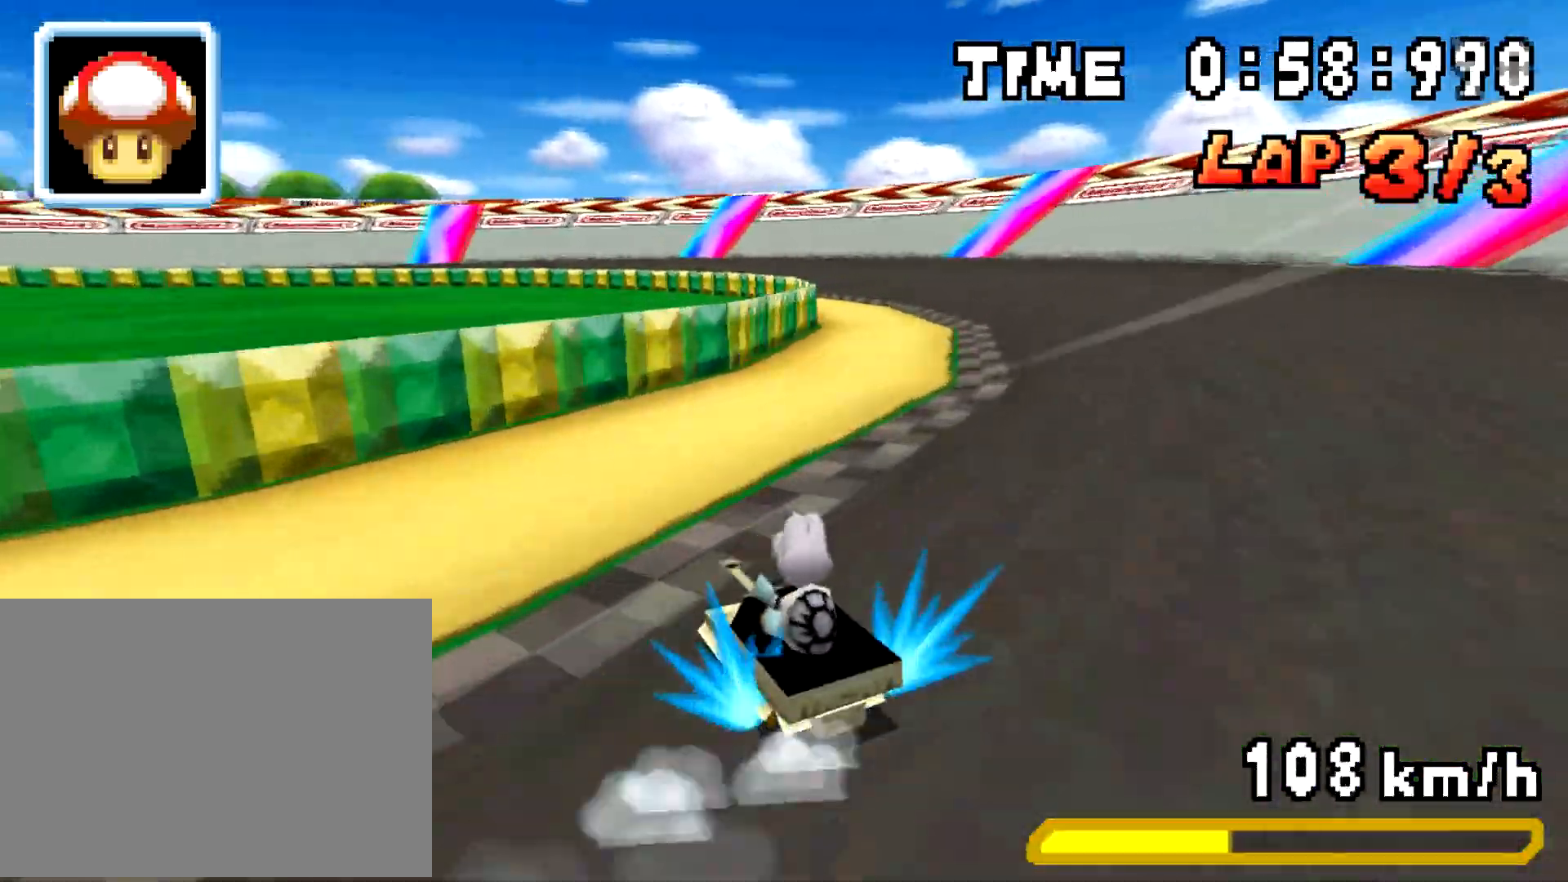
{"buttons": ["R1"], "events": [[150, "DPAD_LEFT", "up"], [150, "DPAD_RIGHT", "down"], [234, "DPAD_DOWN", "down"], [267, "A", "up"], [334, "DPAD_LEFT", "down"], [334, "DPAD_RIGHT", "up"], [384, "DPAD_DOWN", "up"], [384, "DPAD_LEFT", "up"]]}
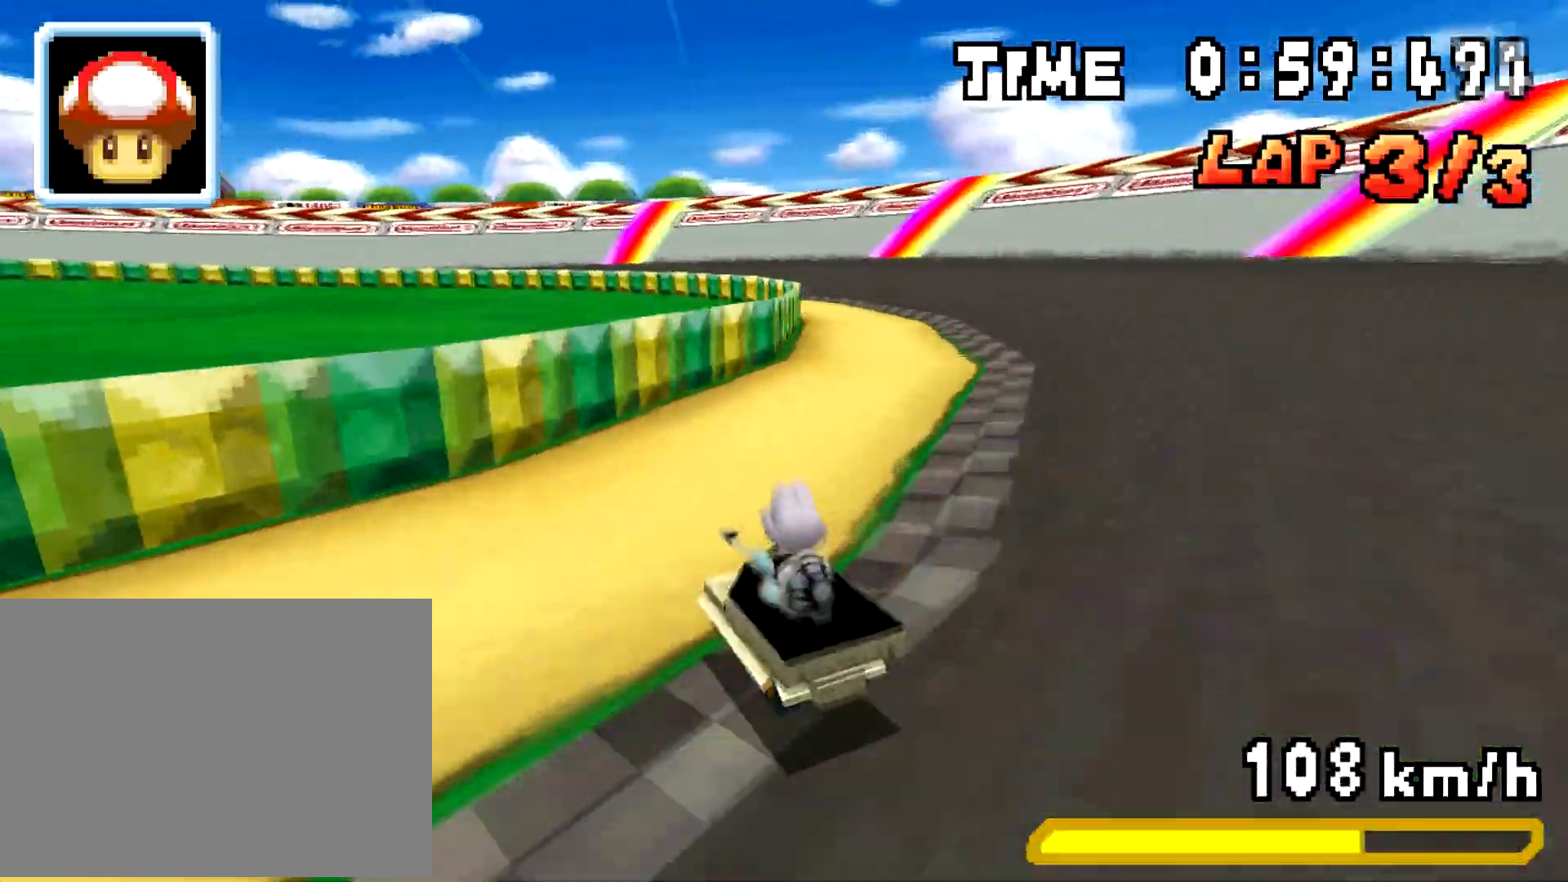
{"buttons": ["R1", "DPAD_LEFT"], "events": [[34, "DPAD_LEFT", "down"], [167, "DPAD_DOWN", "down"], [167, "DPAD_RIGHT", "down"], [184, "DPAD_LEFT", "up"], [367, "DPAD_LEFT", "down"], [384, "DPAD_DOWN", "up"], [384, "DPAD_RIGHT", "up"]]}
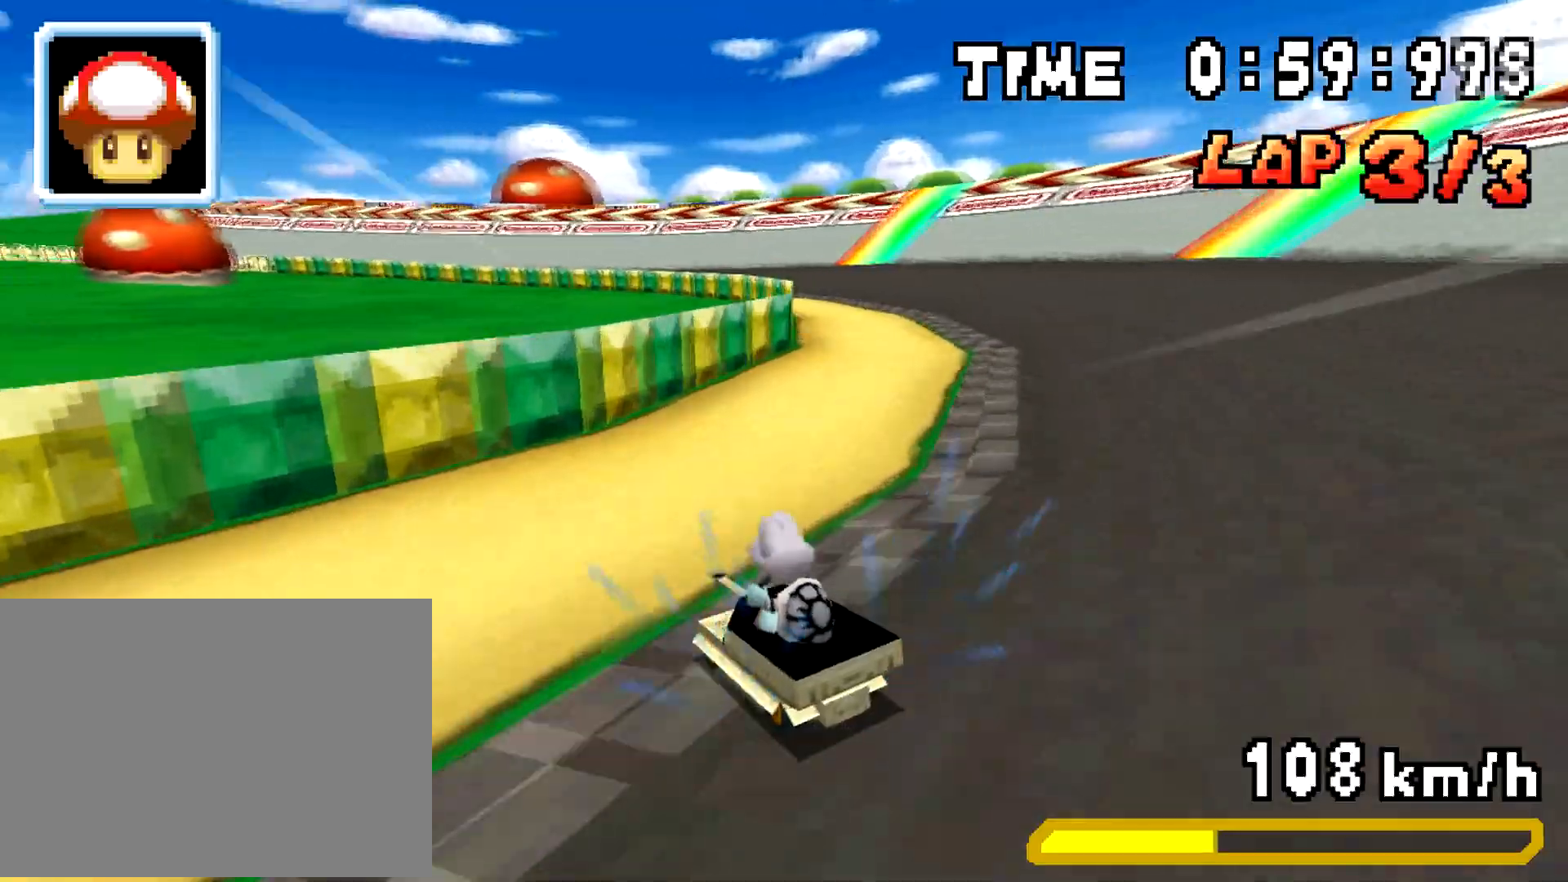
{"buttons": ["R1", "DPAD_LEFT"], "events": [[50, "DPAD_LEFT", "up"], [50, "DPAD_RIGHT", "down"], [117, "DPAD_DOWN", "down"], [250, "DPAD_LEFT", "down"], [250, "DPAD_RIGHT", "up"], [284, "DPAD_DOWN", "up"], [300, "DPAD_LEFT", "up"], [417, "DPAD_LEFT", "down"]]}
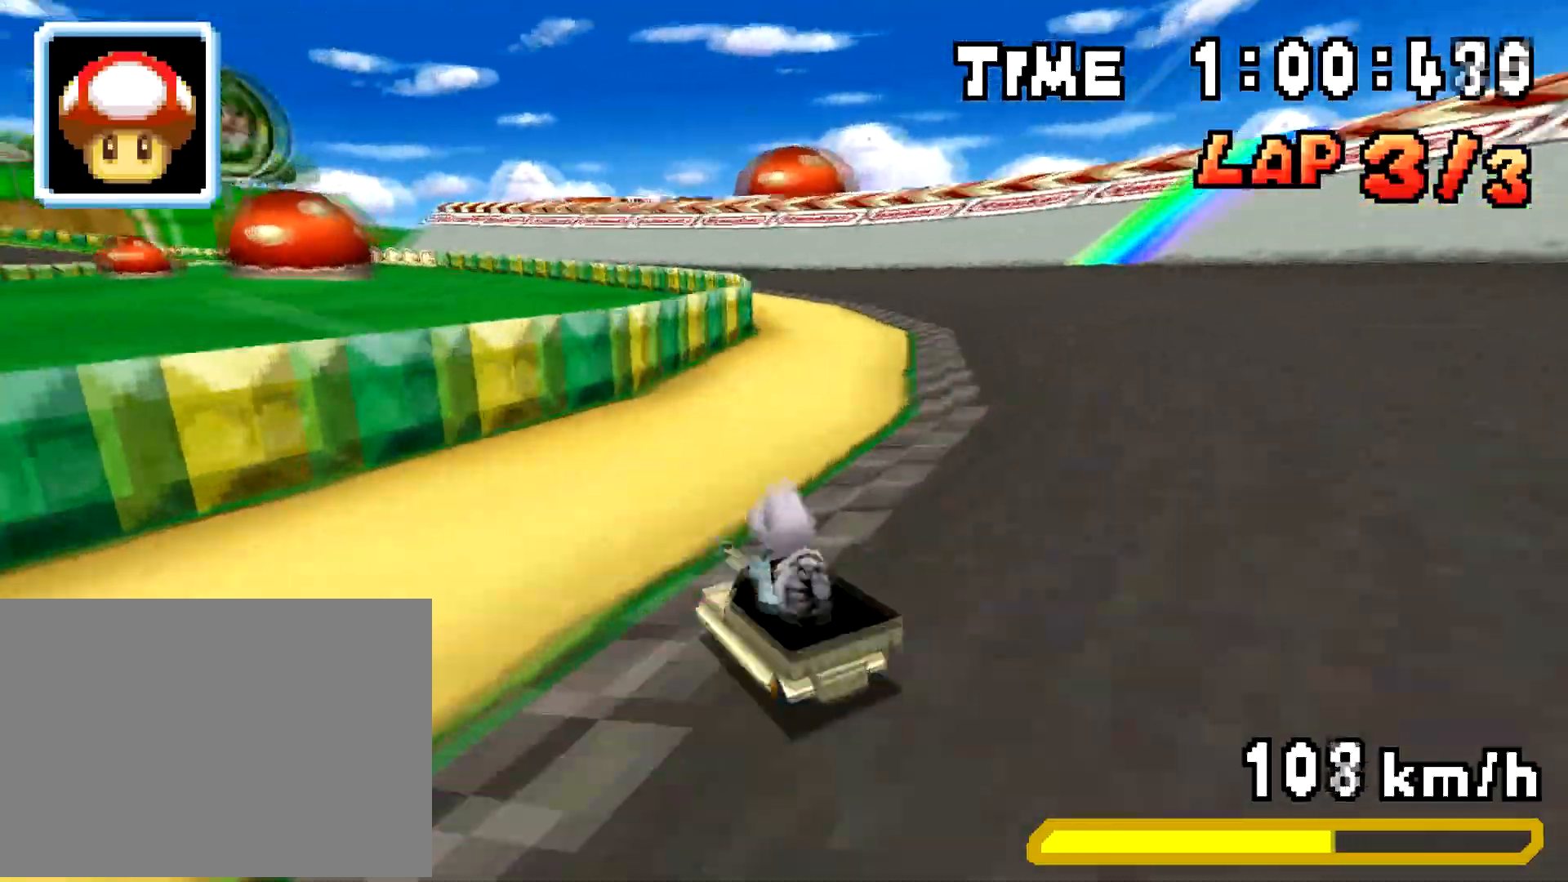
{"buttons": ["R1", "DPAD_RIGHT"], "events": [[84, "DPAD_RIGHT", "down"], [101, "DPAD_DOWN", "down"], [101, "DPAD_LEFT", "up"], [151, "DPAD_RIGHT", "up"], [234, "DPAD_RIGHT", "down"], [284, "DPAD_RIGHT", "up"], [301, "DPAD_DOWN", "up"], [301, "DPAD_LEFT", "down"], [451, "DPAD_RIGHT", "down"], [468, "DPAD_LEFT", "up"]]}
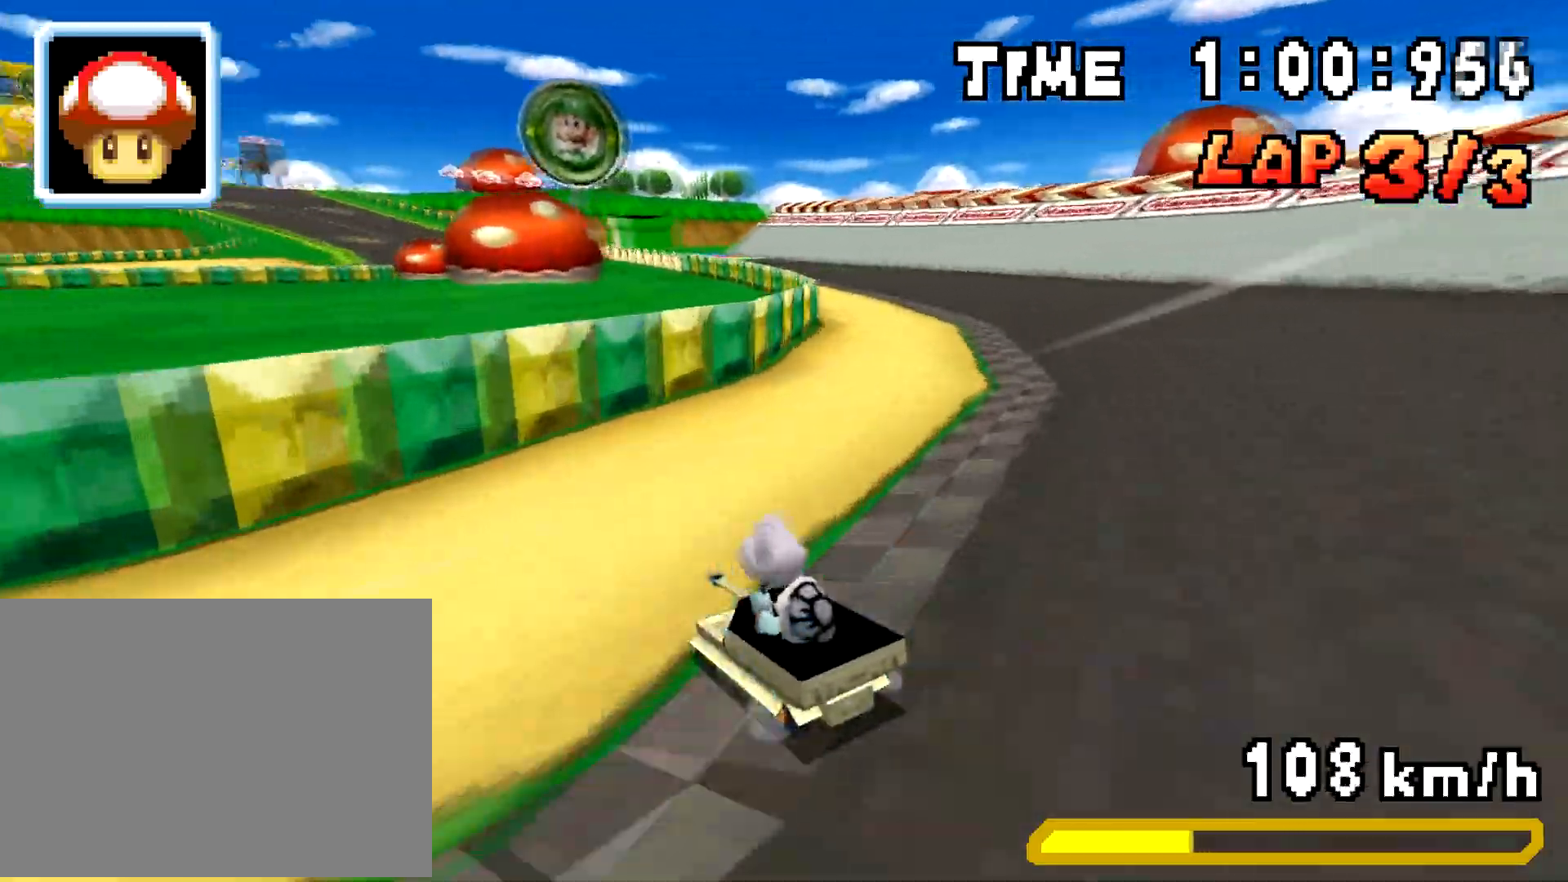
{"buttons": ["A", "R1"], "events": [[34, "DPAD_DOWN", "down"], [167, "DPAD_LEFT", "down"], [167, "DPAD_RIGHT", "up"], [200, "DPAD_DOWN", "up"], [217, "DPAD_LEFT", "up"], [401, "DPAD_LEFT", "down"], [484, "DPAD_LEFT", "up"], [501, "A", "down"]]}
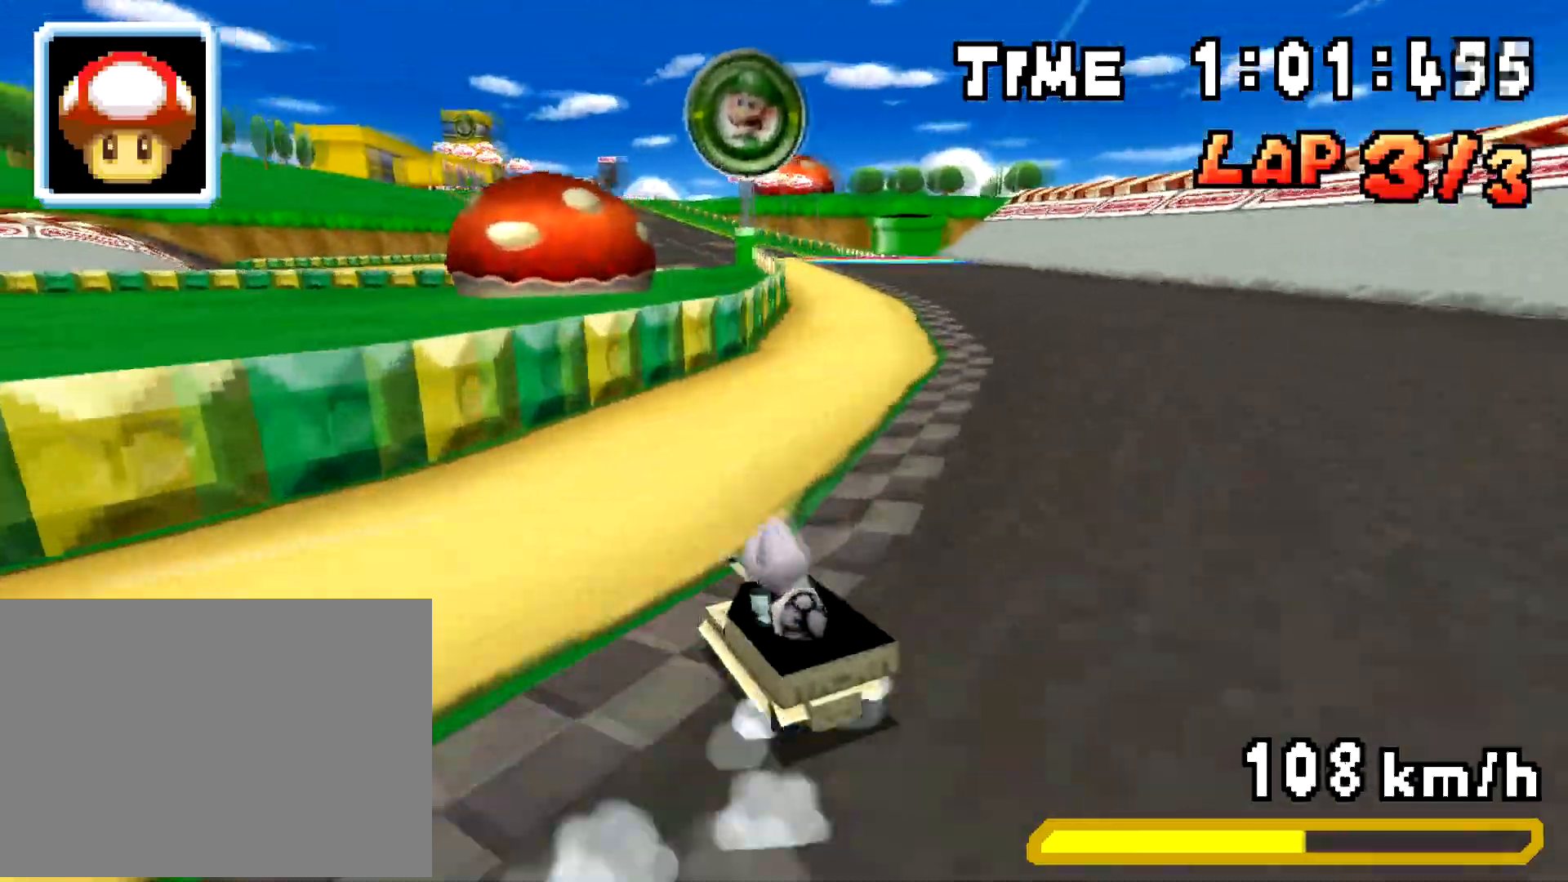
{"buttons": ["A", "R1", "DPAD_RIGHT"], "events": [[16, "DPAD_DOWN", "down"], [16, "DPAD_RIGHT", "down"], [183, "DPAD_RIGHT", "up"], [200, "DPAD_LEFT", "down"], [217, "DPAD_DOWN", "up"], [400, "DPAD_LEFT", "up"], [400, "DPAD_RIGHT", "down"]]}
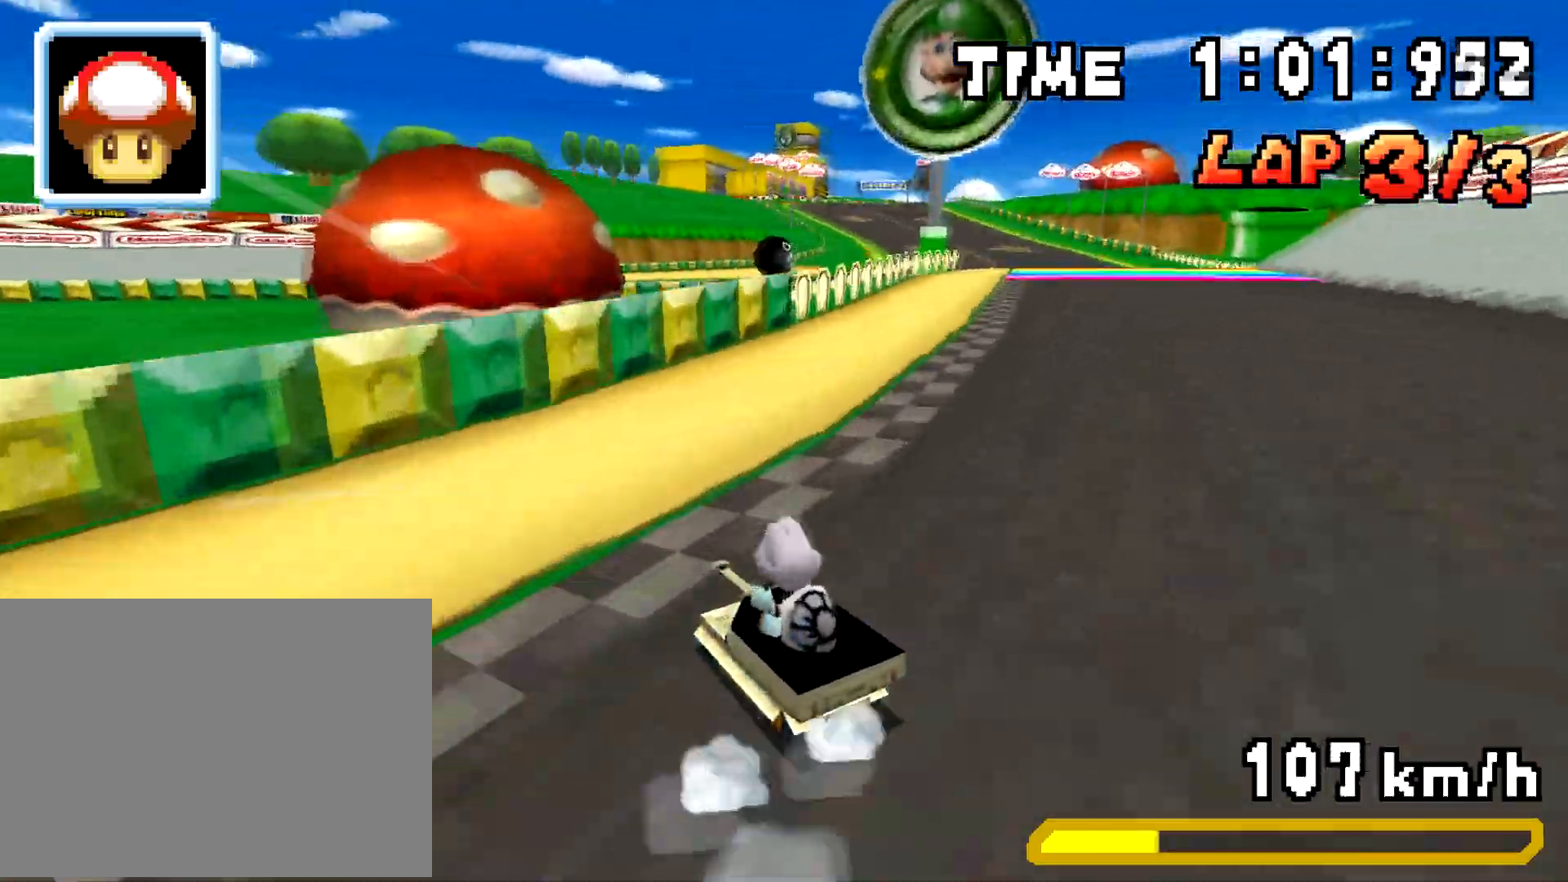
{"buttons": ["A", "R1", "DPAD_DOWN", "DPAD_RIGHT"], "events": [[34, "DPAD_DOWN", "down"], [84, "DPAD_RIGHT", "up"], [100, "DPAD_LEFT", "down"], [117, "DPAD_DOWN", "up"], [150, "DPAD_DOWN", "down"], [150, "DPAD_LEFT", "up"], [150, "DPAD_RIGHT", "down"]]}
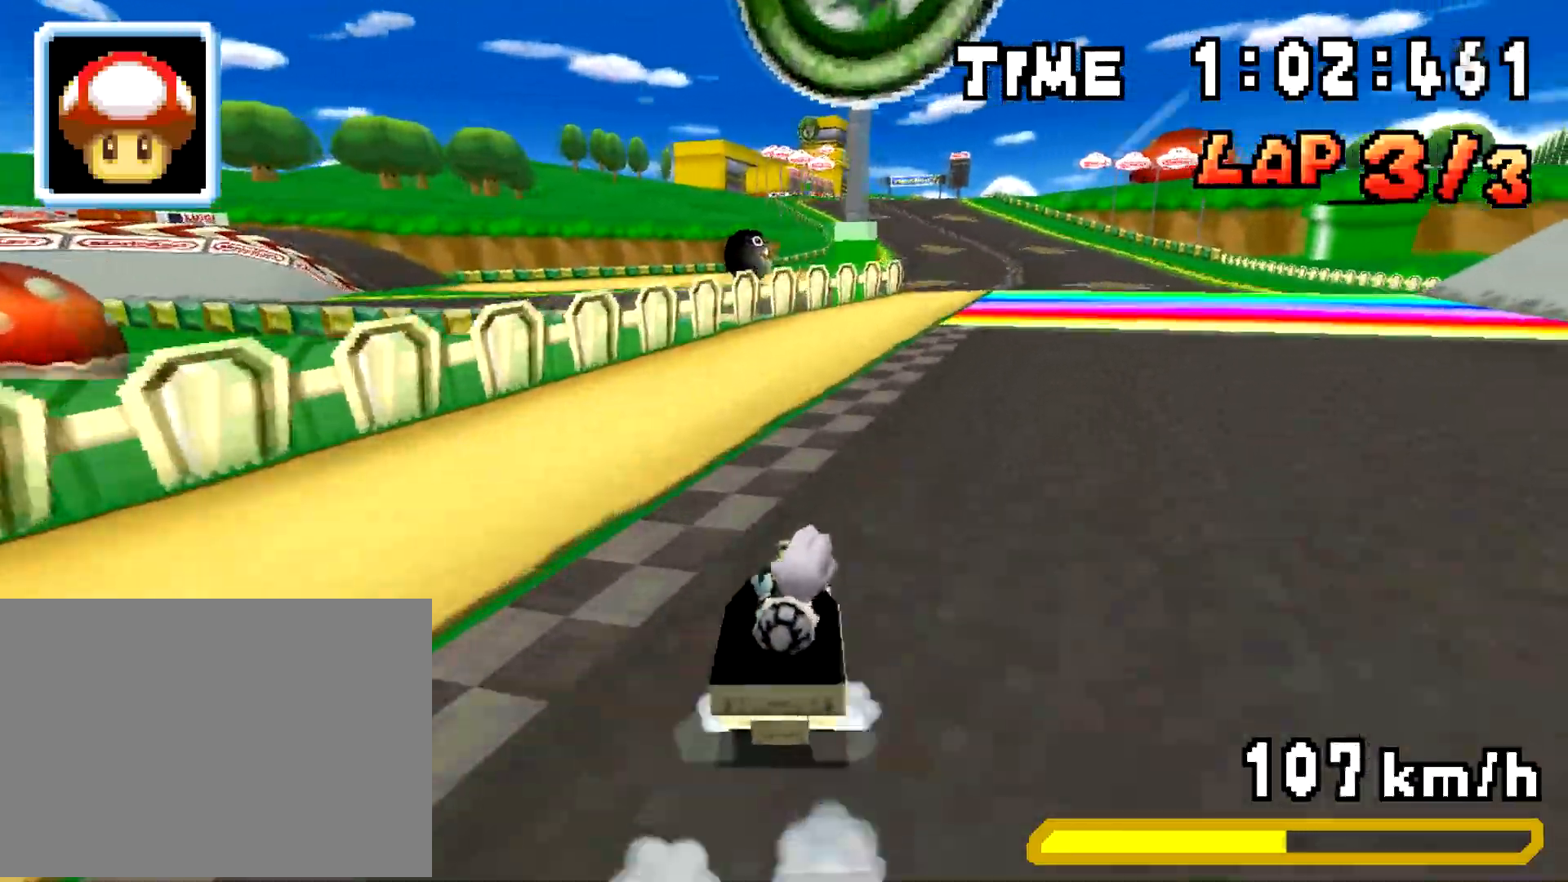
{"buttons": [], "events": [[100, "DPAD_DOWN", "up"], [100, "DPAD_RIGHT", "up"], [167, "R1", "up"], [283, "A", "up"]]}